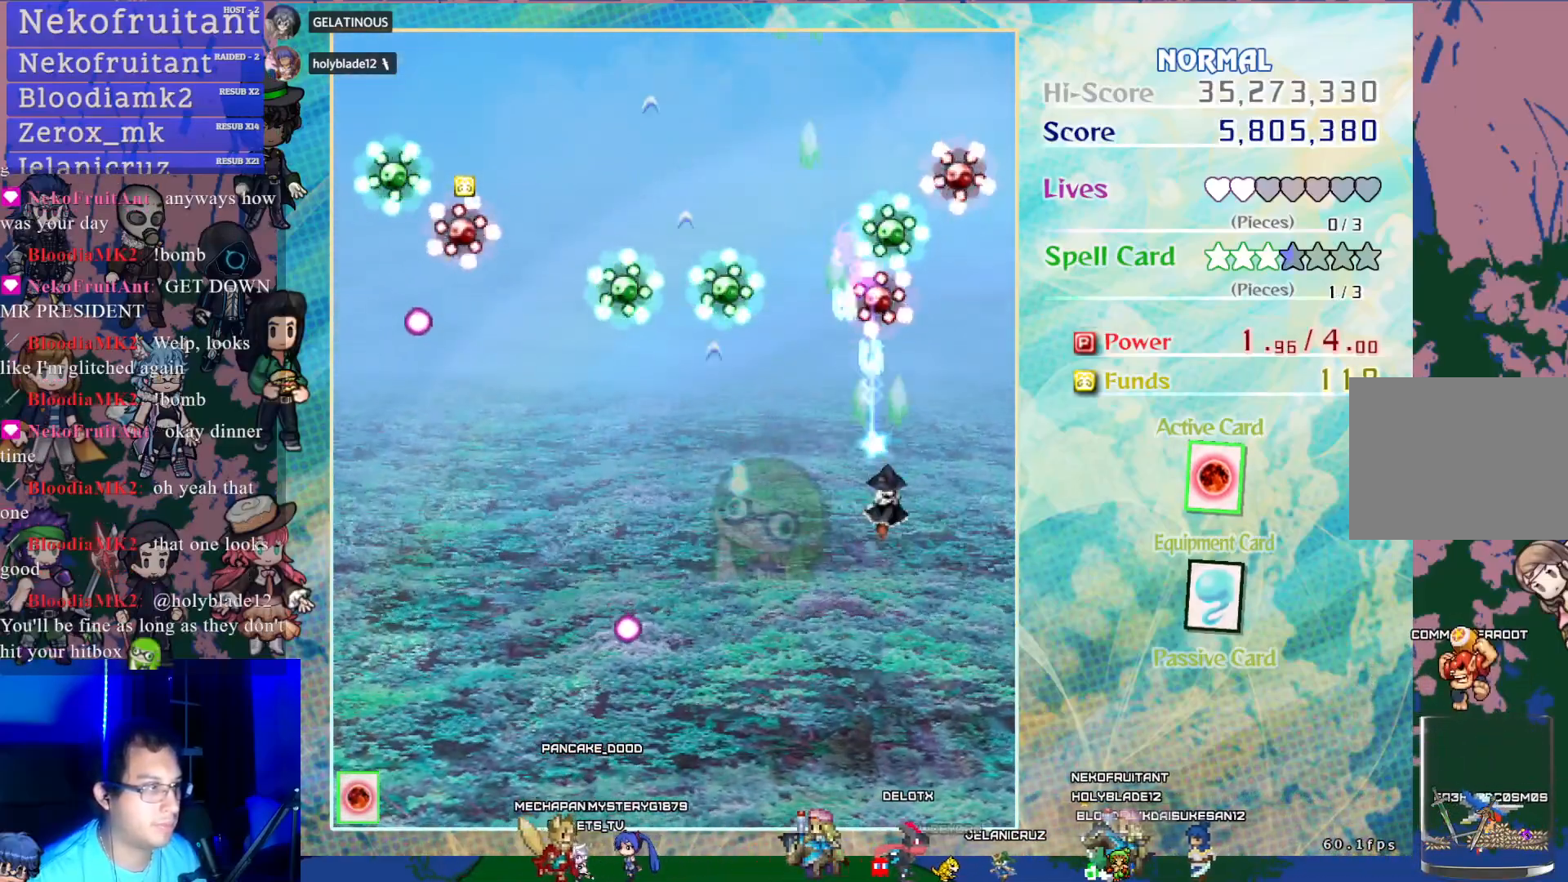
Gameplay with a controller (PlayStation layout); each line is a JSON object with the inputs held at the frame after it. "events" lists button and stick changes between this image and that frame as [ms after this image, input, new state], when the widget could be followed in between. Not read: L3 R3 right_stick.
{"buttons": ["CROSS", "DPAD_LEFT"], "left_stick": "center", "events": [[133, "DPAD_RIGHT", "down"], [300, "DPAD_RIGHT", "up"], [400, "DPAD_LEFT", "down"]]}
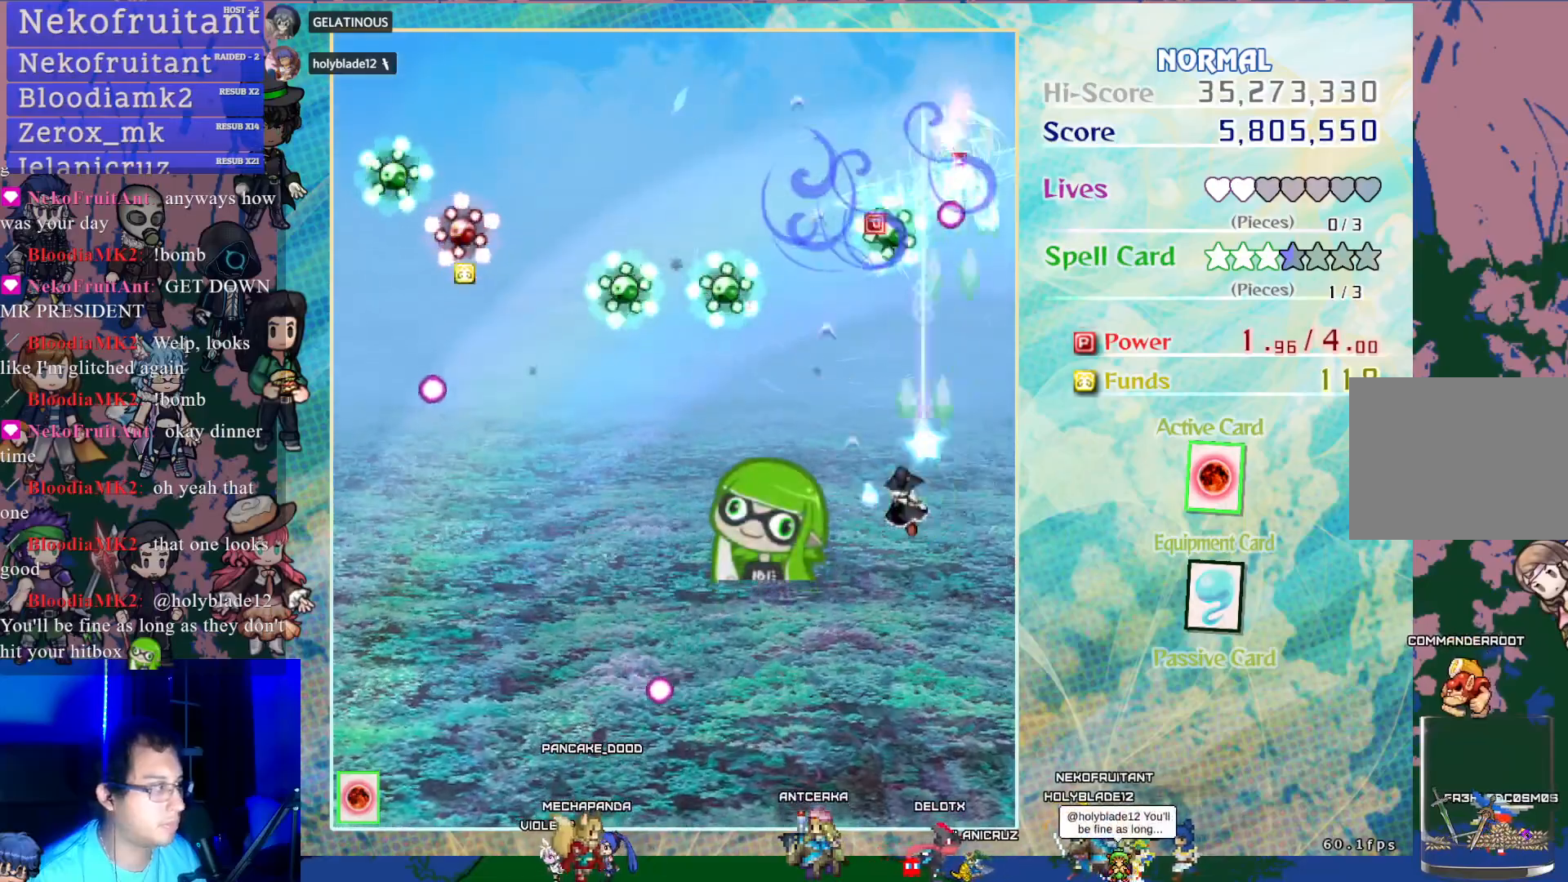
{"buttons": ["CROSS", "DPAD_LEFT"], "left_stick": "center", "events": [[67, "DPAD_LEFT", "up"], [150, "DPAD_DOWN", "down"], [183, "DPAD_RIGHT", "down"], [283, "DPAD_DOWN", "up"], [283, "DPAD_RIGHT", "up"], [500, "DPAD_LEFT", "down"]]}
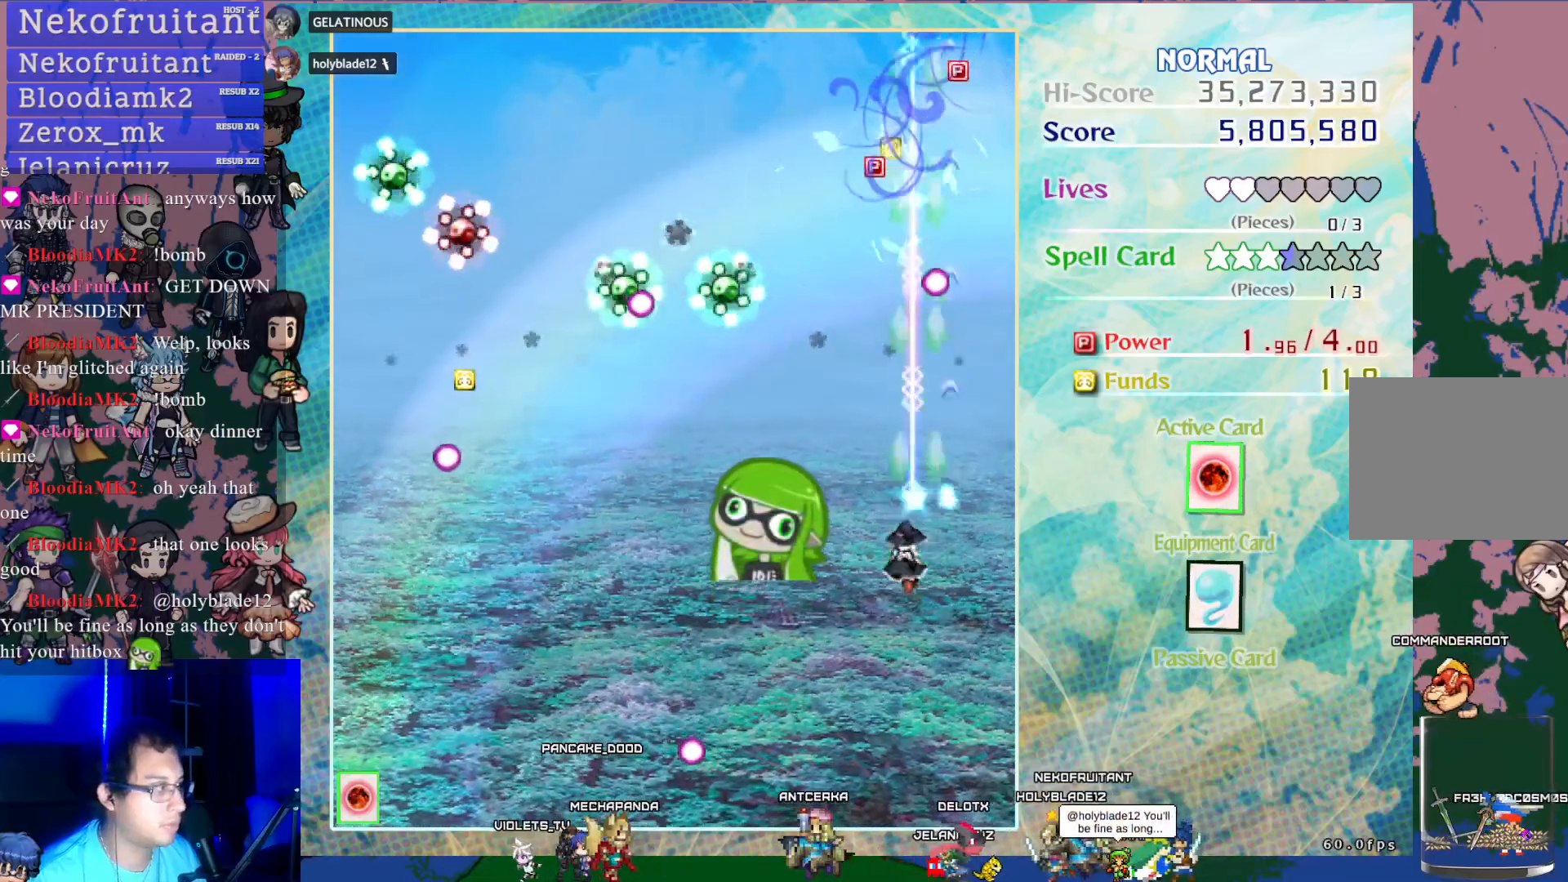
{"buttons": ["CROSS", "DPAD_LEFT"], "left_stick": "center", "events": [[217, "DPAD_DOWN", "down"], [367, "DPAD_DOWN", "up"]]}
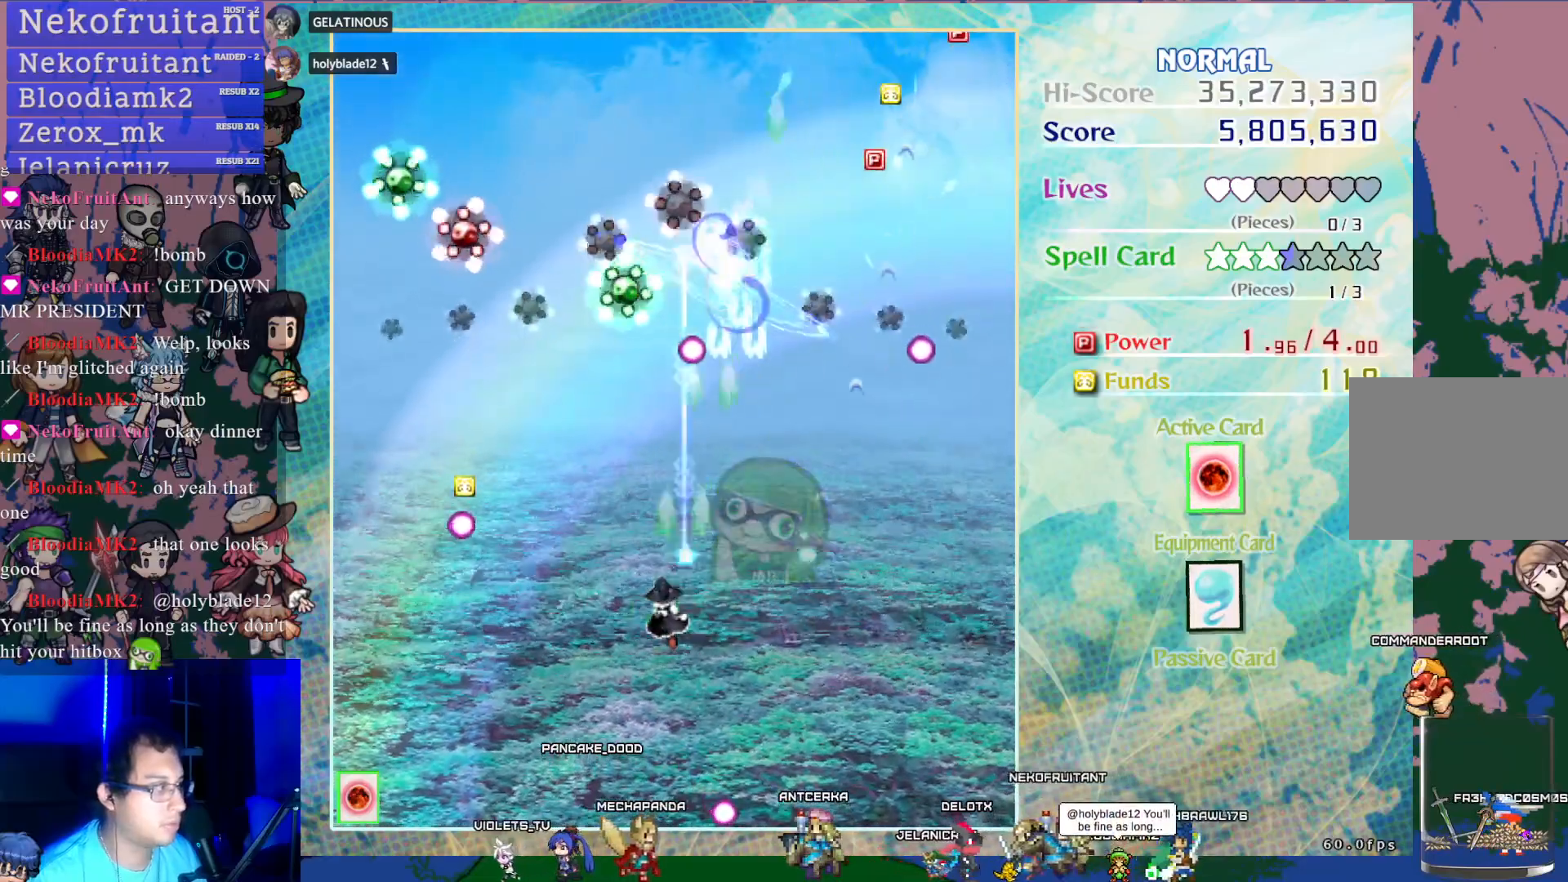
{"buttons": ["CROSS", "DPAD_LEFT"], "left_stick": "center", "events": [[33, "DPAD_DOWN", "down"], [50, "DPAD_LEFT", "up"], [250, "DPAD_DOWN", "up"], [483, "DPAD_LEFT", "down"]]}
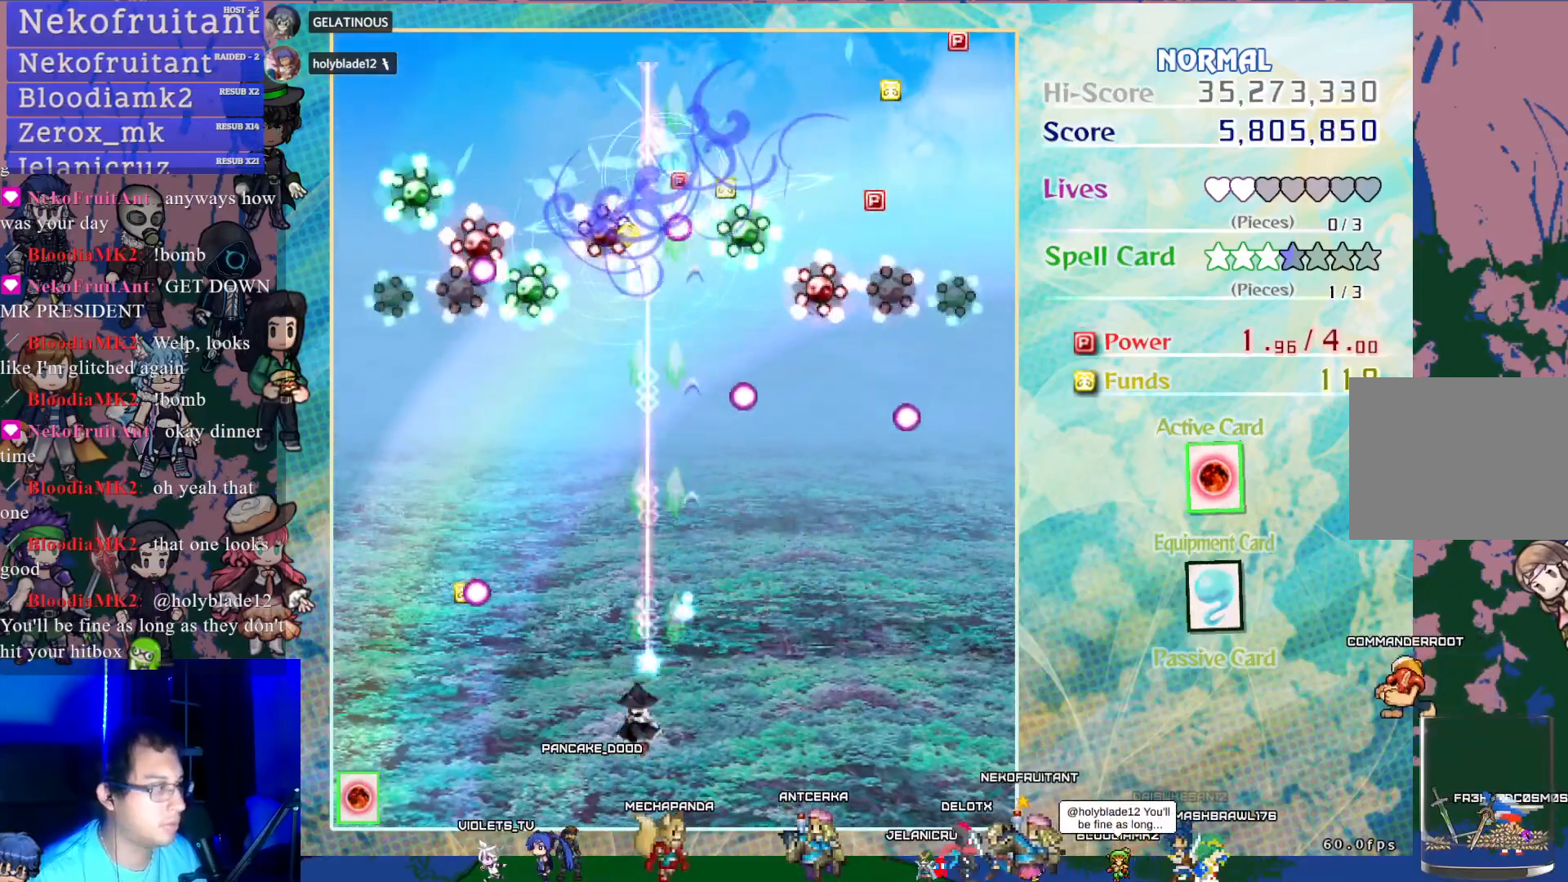
{"buttons": ["CROSS", "DPAD_UP"], "left_stick": "center", "events": [[117, "DPAD_LEFT", "up"], [267, "DPAD_UP", "down"]]}
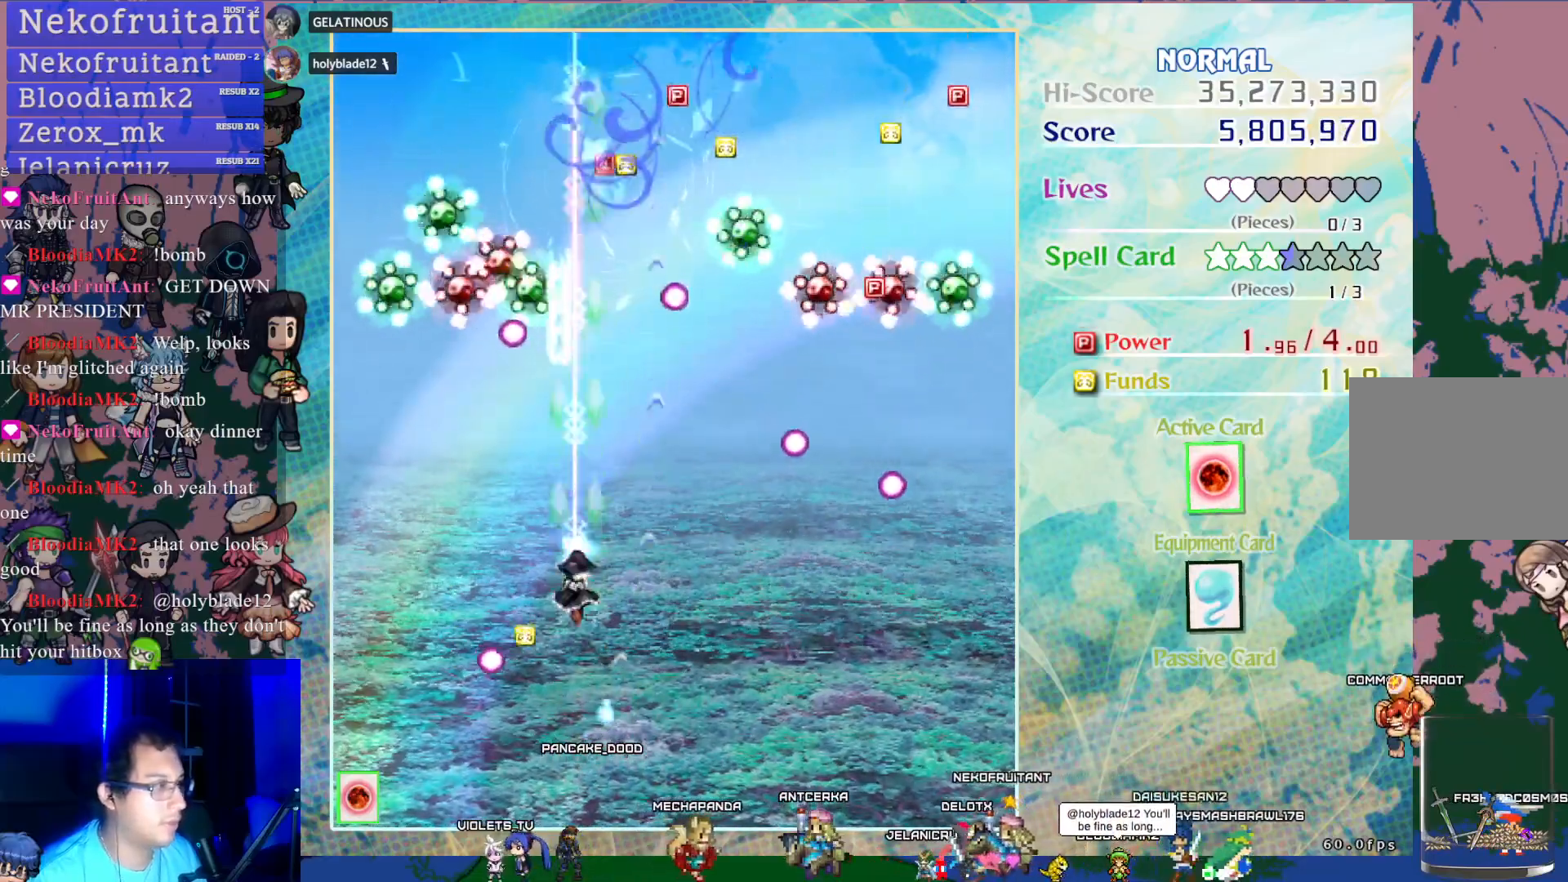
{"buttons": ["CROSS"], "left_stick": "center", "events": [[17, "DPAD_UP", "up"], [117, "DPAD_LEFT", "down"], [367, "DPAD_LEFT", "up"]]}
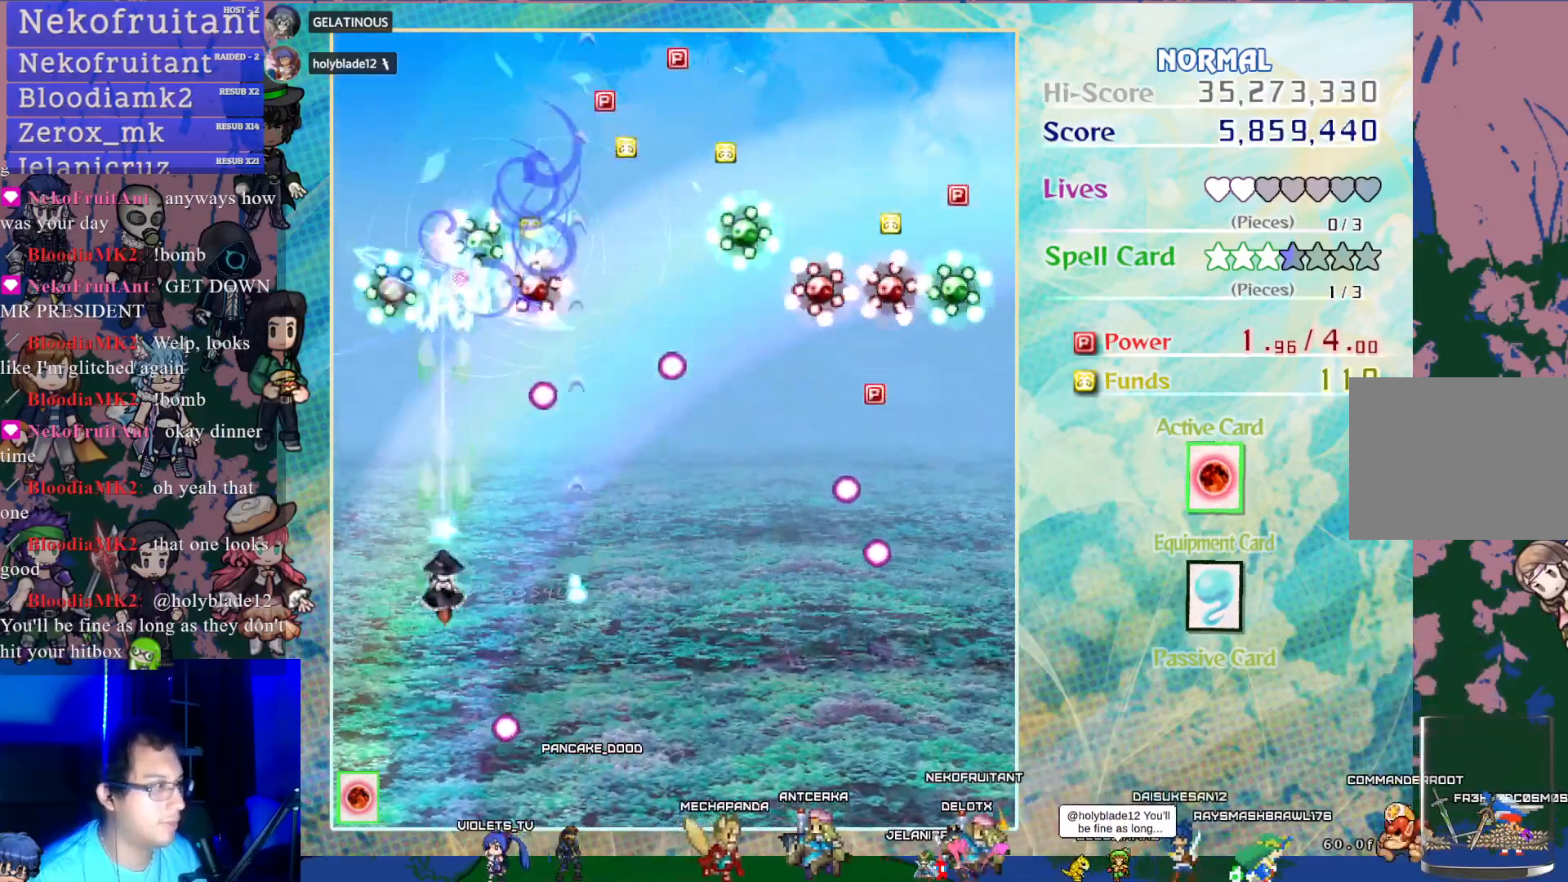
{"buttons": ["CROSS", "DPAD_RIGHT"], "left_stick": "center", "events": [[50, "DPAD_LEFT", "down"], [183, "DPAD_LEFT", "up"], [233, "DPAD_RIGHT", "down"]]}
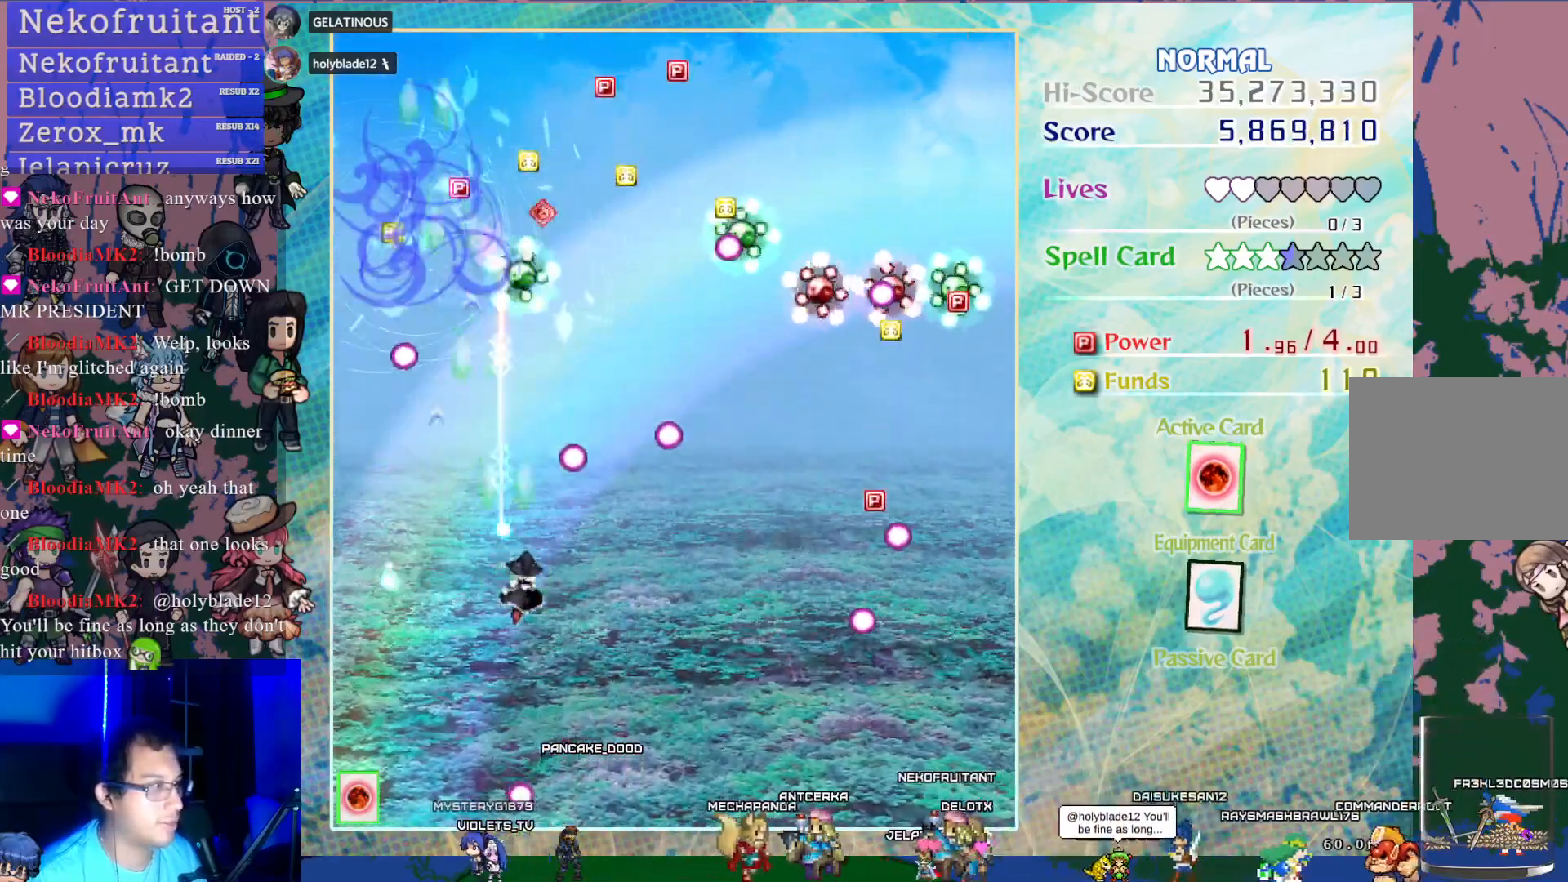
{"buttons": ["CROSS", "DPAD_RIGHT"], "left_stick": "center", "events": [[17, "DPAD_RIGHT", "up"], [200, "DPAD_UP", "down"], [450, "DPAD_RIGHT", "down"], [467, "DPAD_UP", "up"]]}
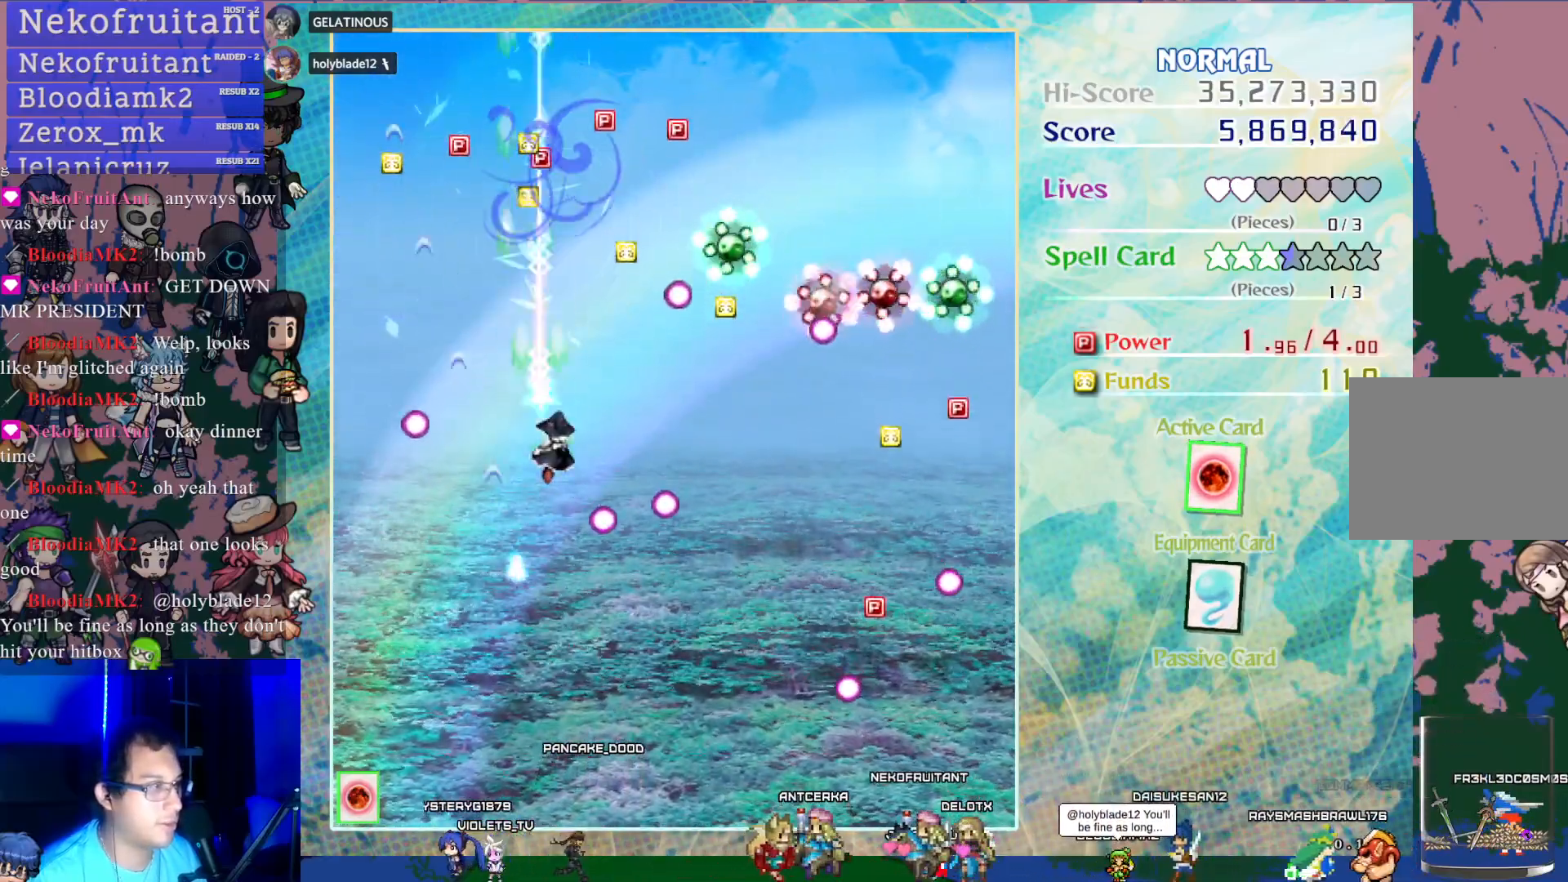
{"buttons": ["CROSS", "DPAD_RIGHT"], "left_stick": "center", "events": [[317, "DPAD_DOWN", "down"], [467, "DPAD_DOWN", "up"]]}
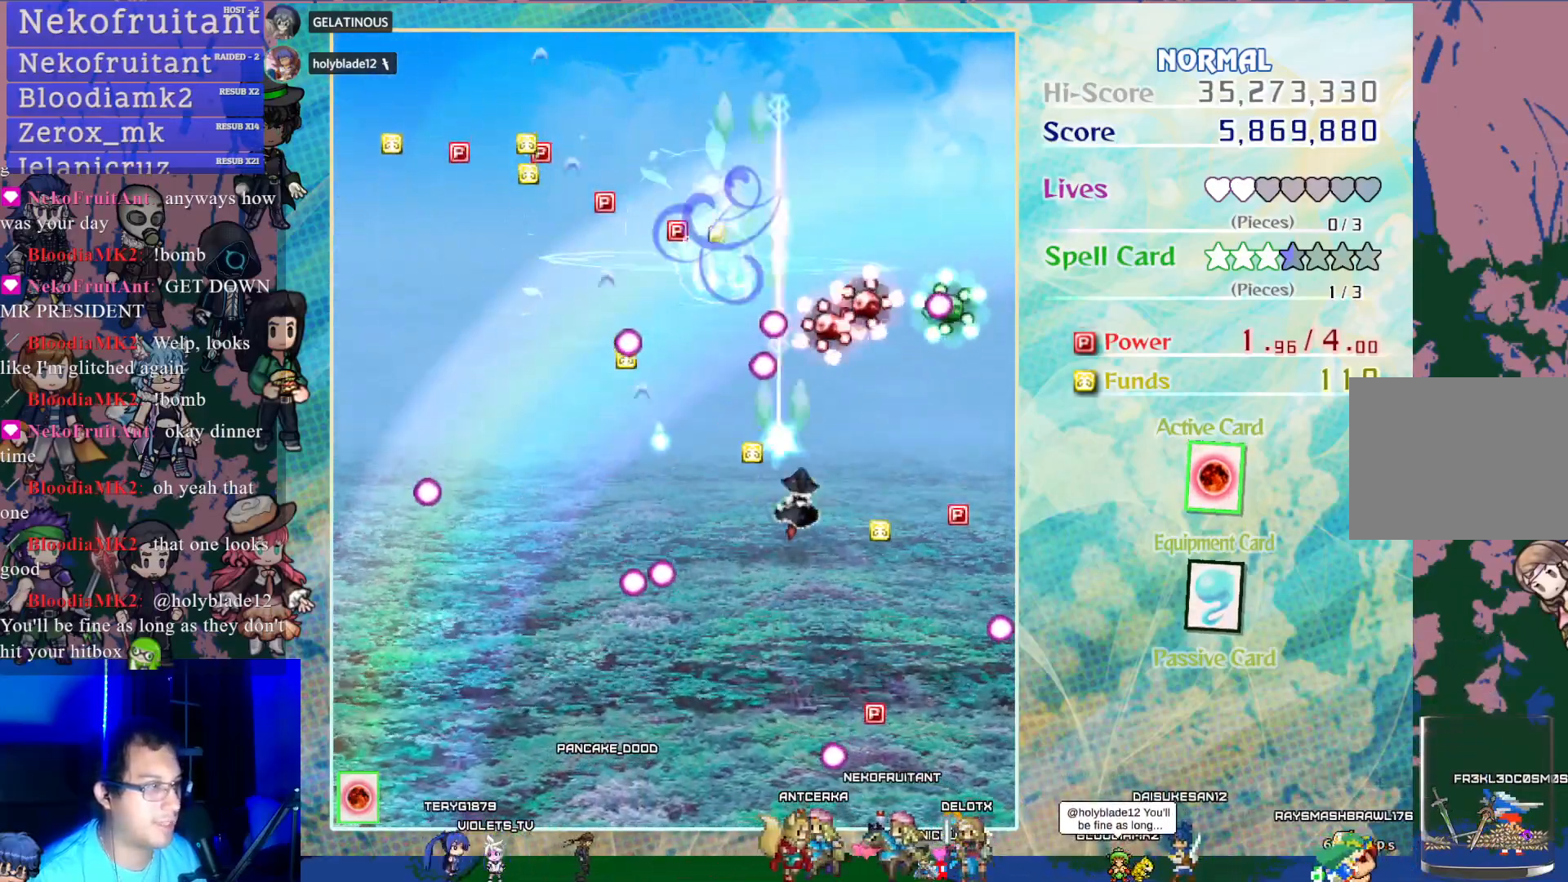
{"buttons": ["CROSS", "DPAD_LEFT"], "left_stick": "center", "events": [[200, "DPAD_RIGHT", "up"], [333, "DPAD_RIGHT", "down"], [417, "DPAD_RIGHT", "up"], [500, "DPAD_LEFT", "down"]]}
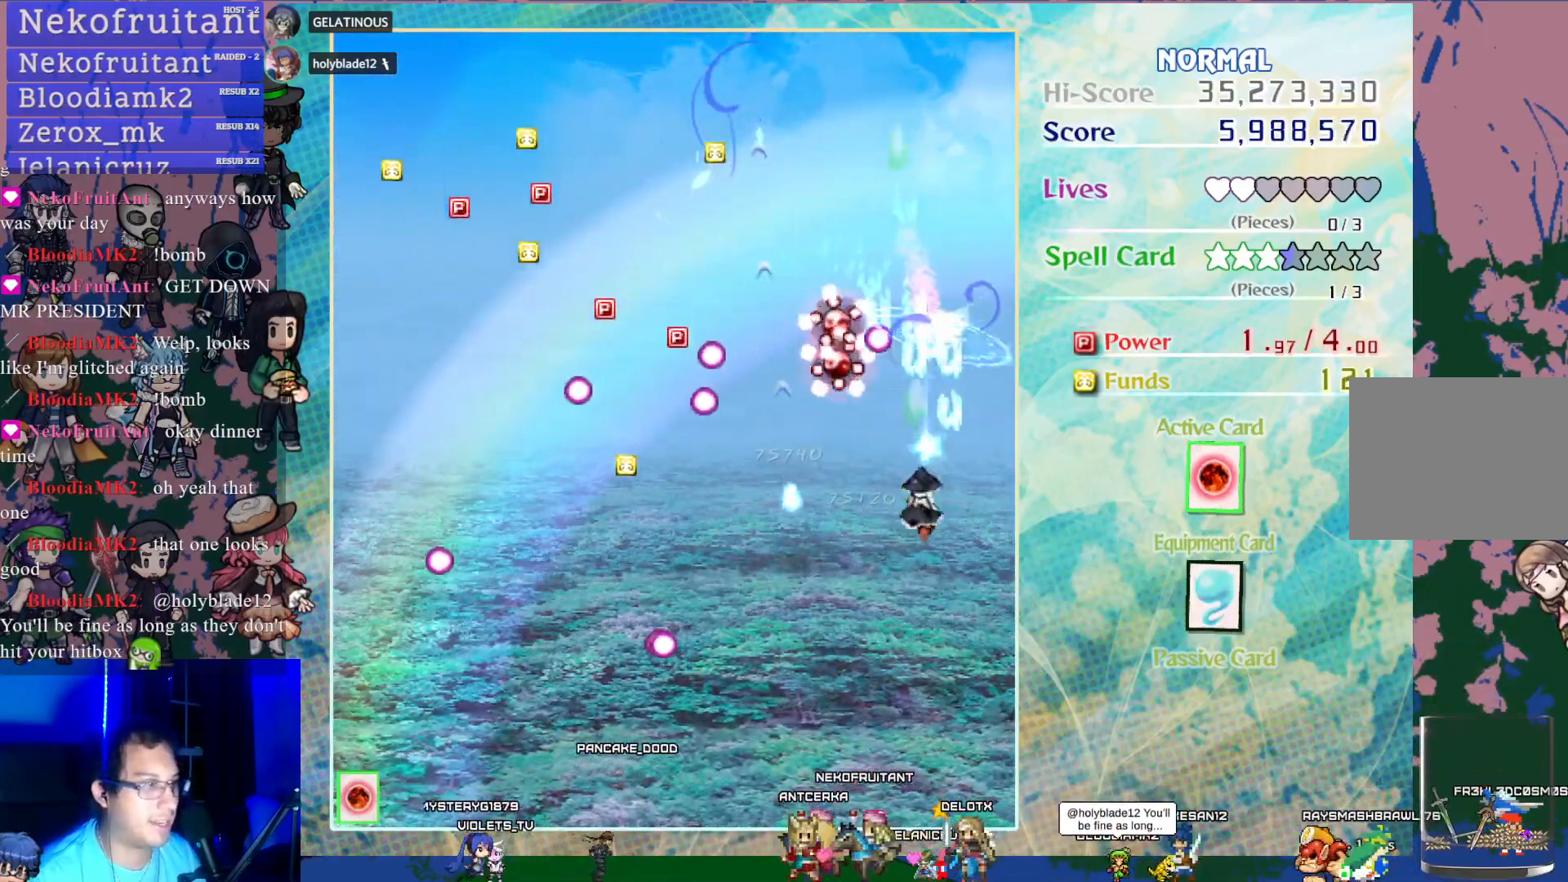
{"buttons": ["CROSS", "DPAD_LEFT"], "left_stick": "center", "events": [[150, "DPAD_DOWN", "down"], [233, "DPAD_LEFT", "up"], [367, "DPAD_DOWN", "up"], [367, "DPAD_LEFT", "down"]]}
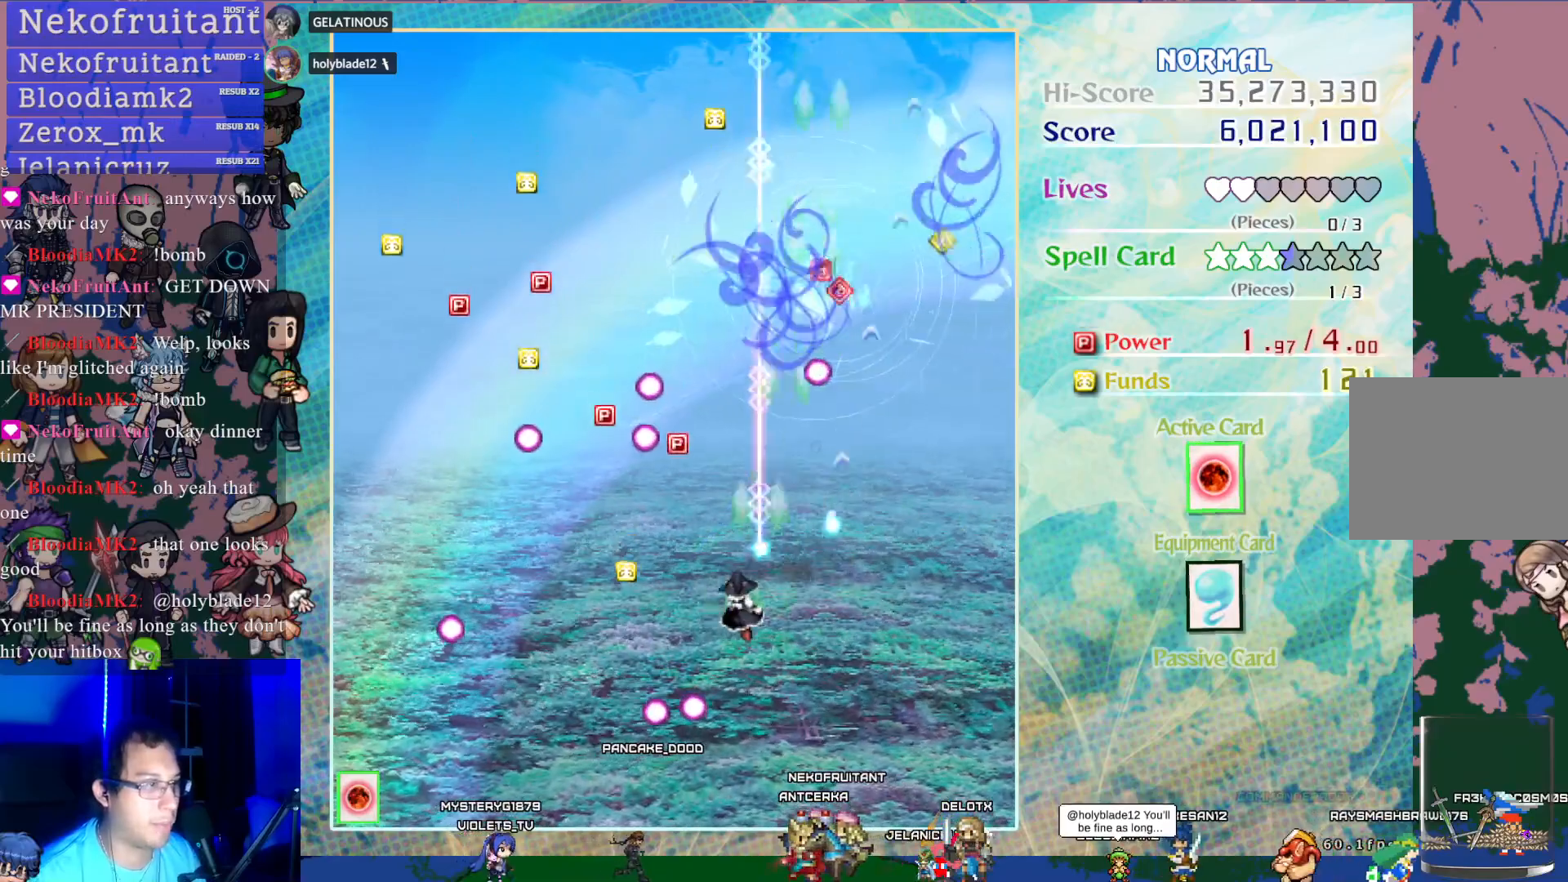
{"buttons": ["CROSS", "DPAD_UP"], "left_stick": "center", "events": [[283, "DPAD_LEFT", "up"], [350, "DPAD_RIGHT", "down"], [417, "DPAD_UP", "down"], [433, "DPAD_RIGHT", "up"]]}
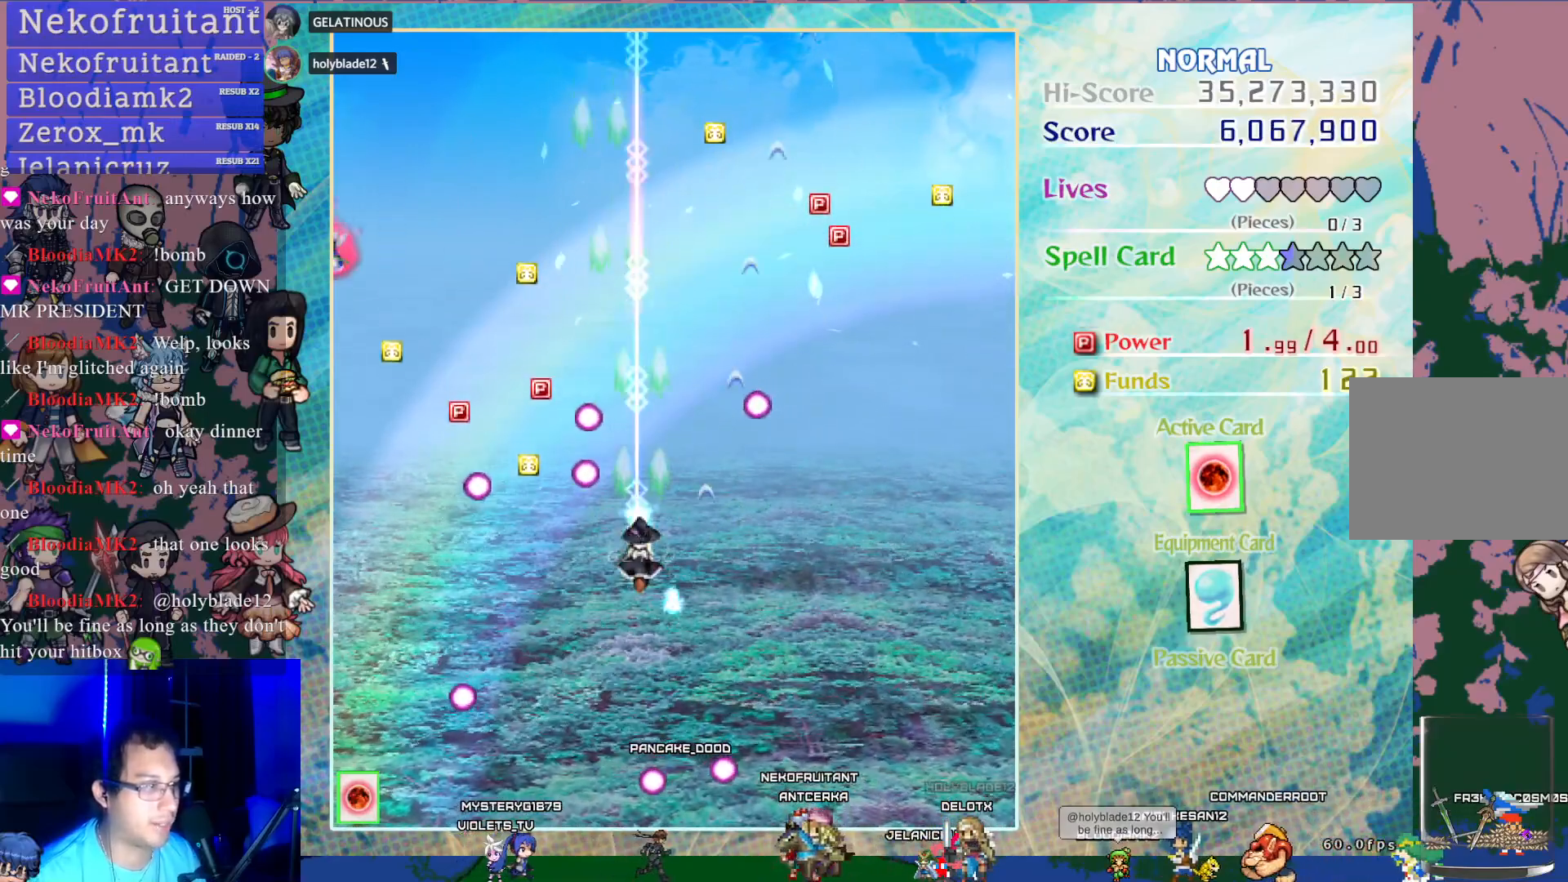
{"buttons": ["CROSS", "DPAD_UP"], "left_stick": "center", "events": []}
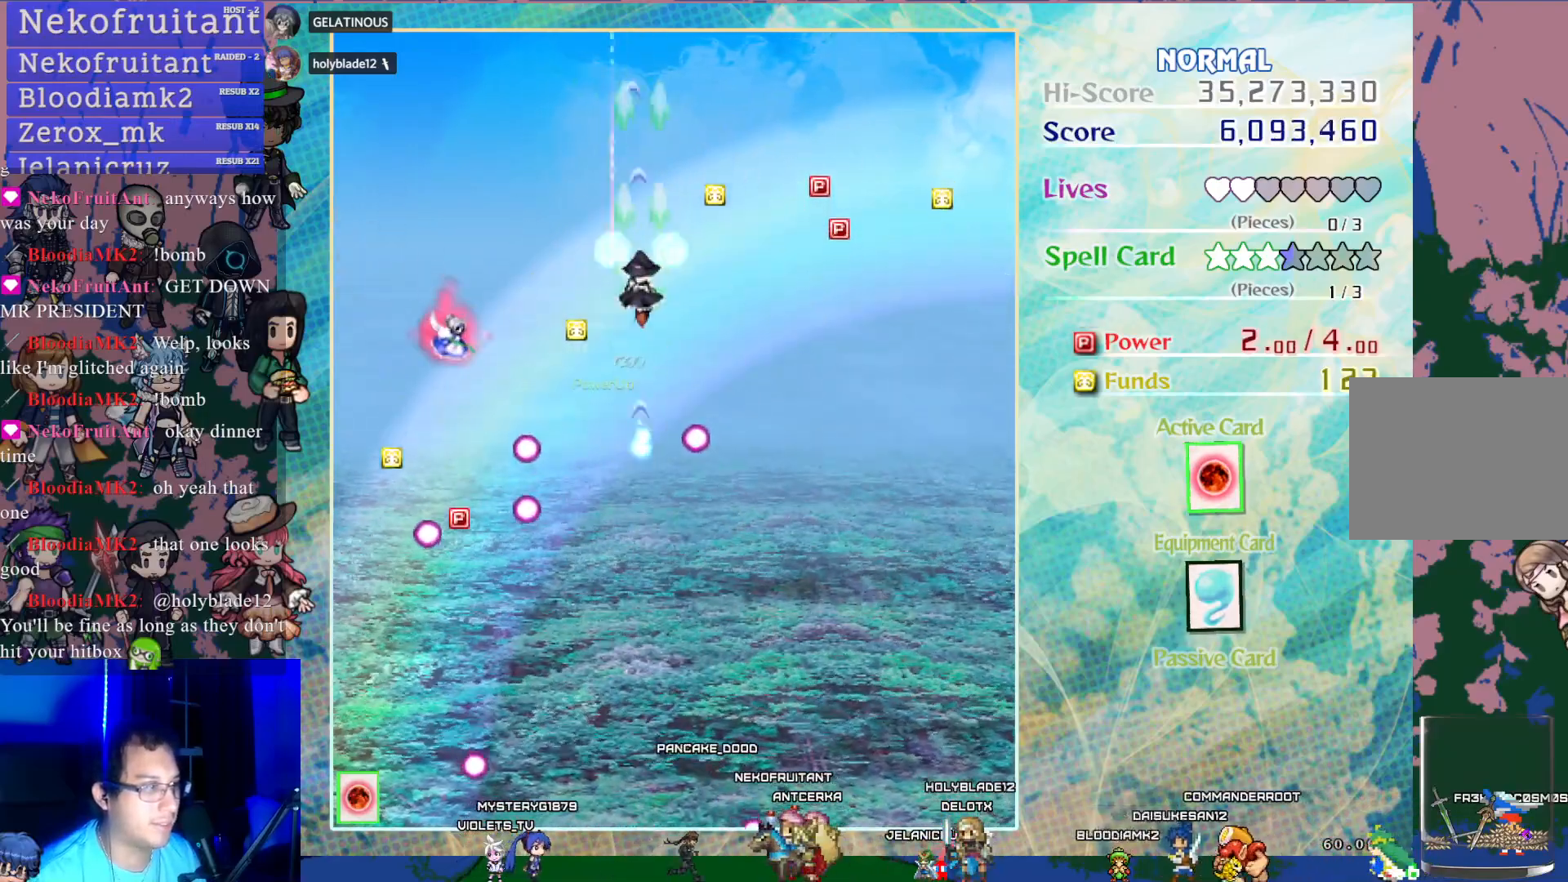
{"buttons": ["CROSS", "DPAD_DOWN"], "left_stick": "center", "events": [[83, "DPAD_RIGHT", "down"], [133, "DPAD_UP", "up"], [250, "DPAD_DOWN", "down"], [300, "DPAD_DOWN", "up"], [300, "DPAD_RIGHT", "up"], [317, "DPAD_DOWN", "down"]]}
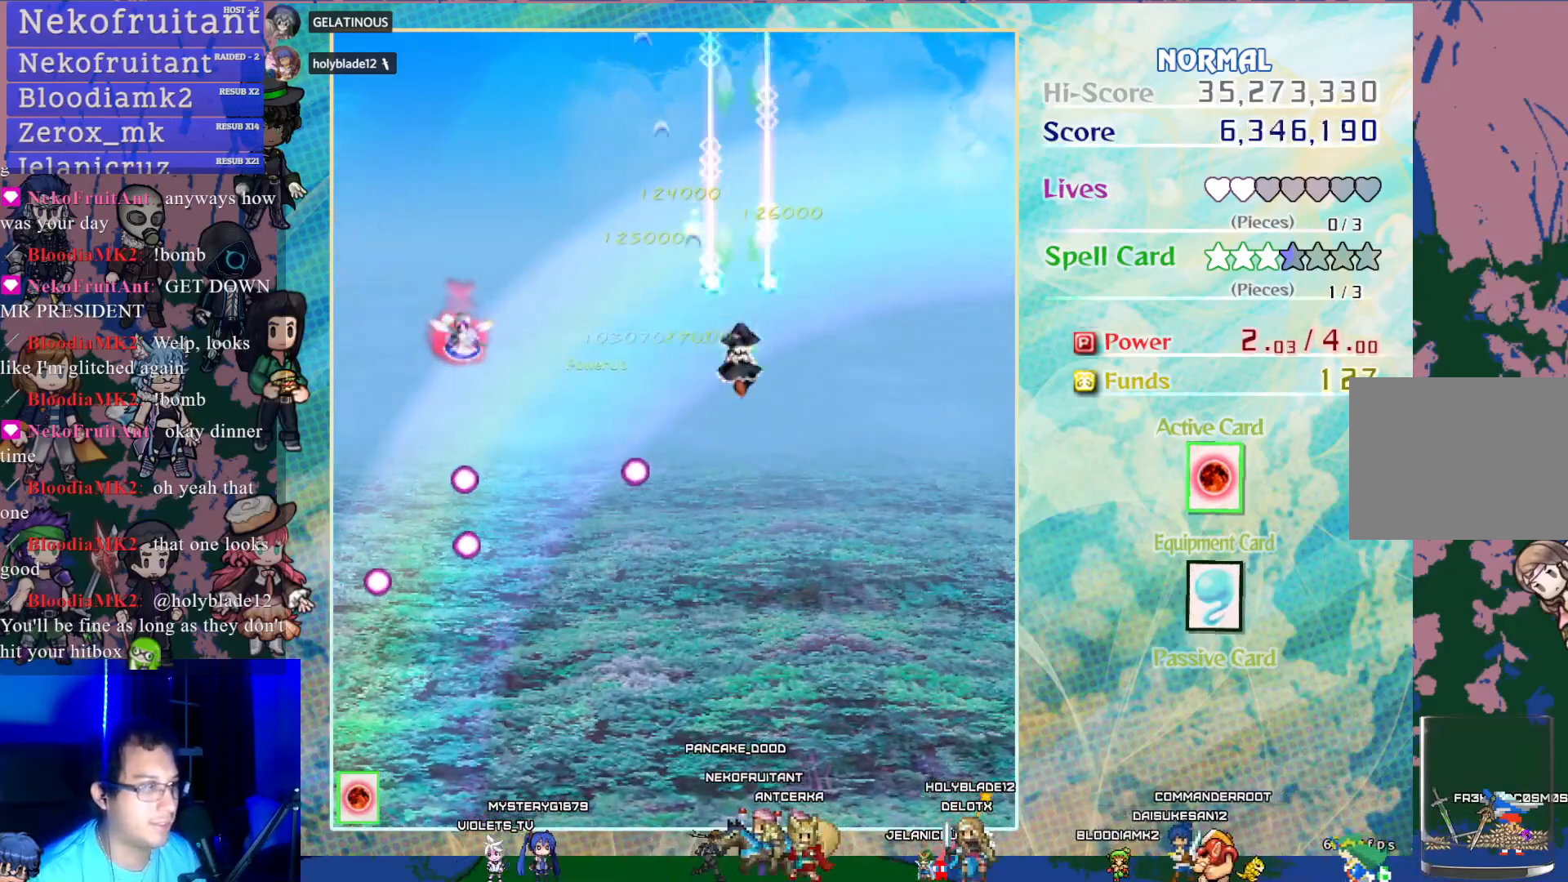
{"buttons": ["CROSS", "DPAD_DOWN", "DPAD_LEFT"], "left_stick": "center", "events": [[367, "DPAD_LEFT", "down"]]}
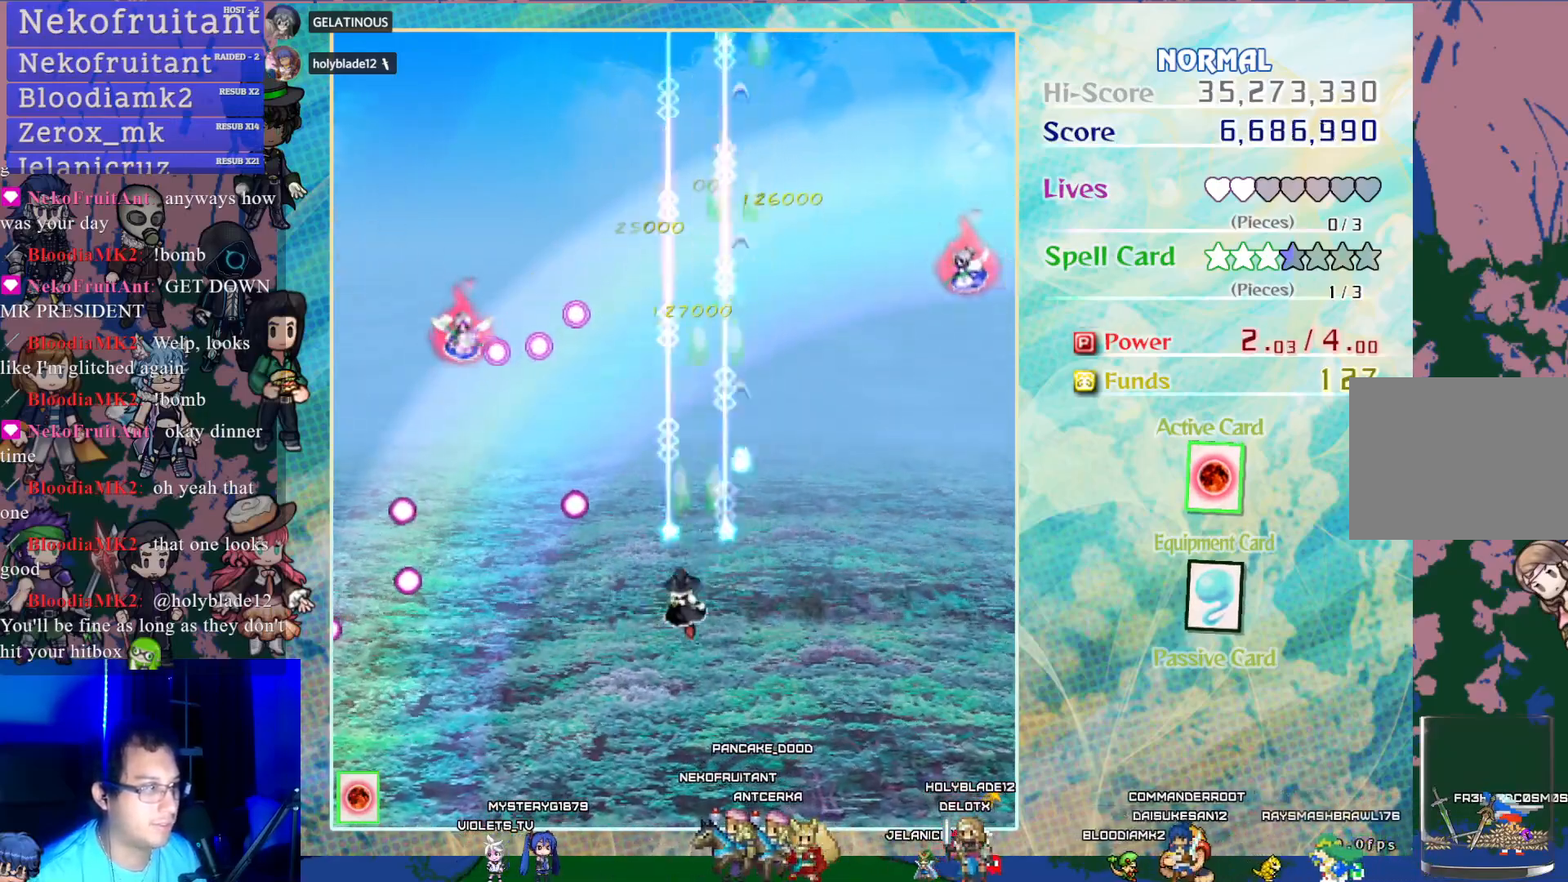
{"buttons": ["CROSS"], "left_stick": "center", "events": [[100, "DPAD_DOWN", "up"], [450, "DPAD_LEFT", "up"]]}
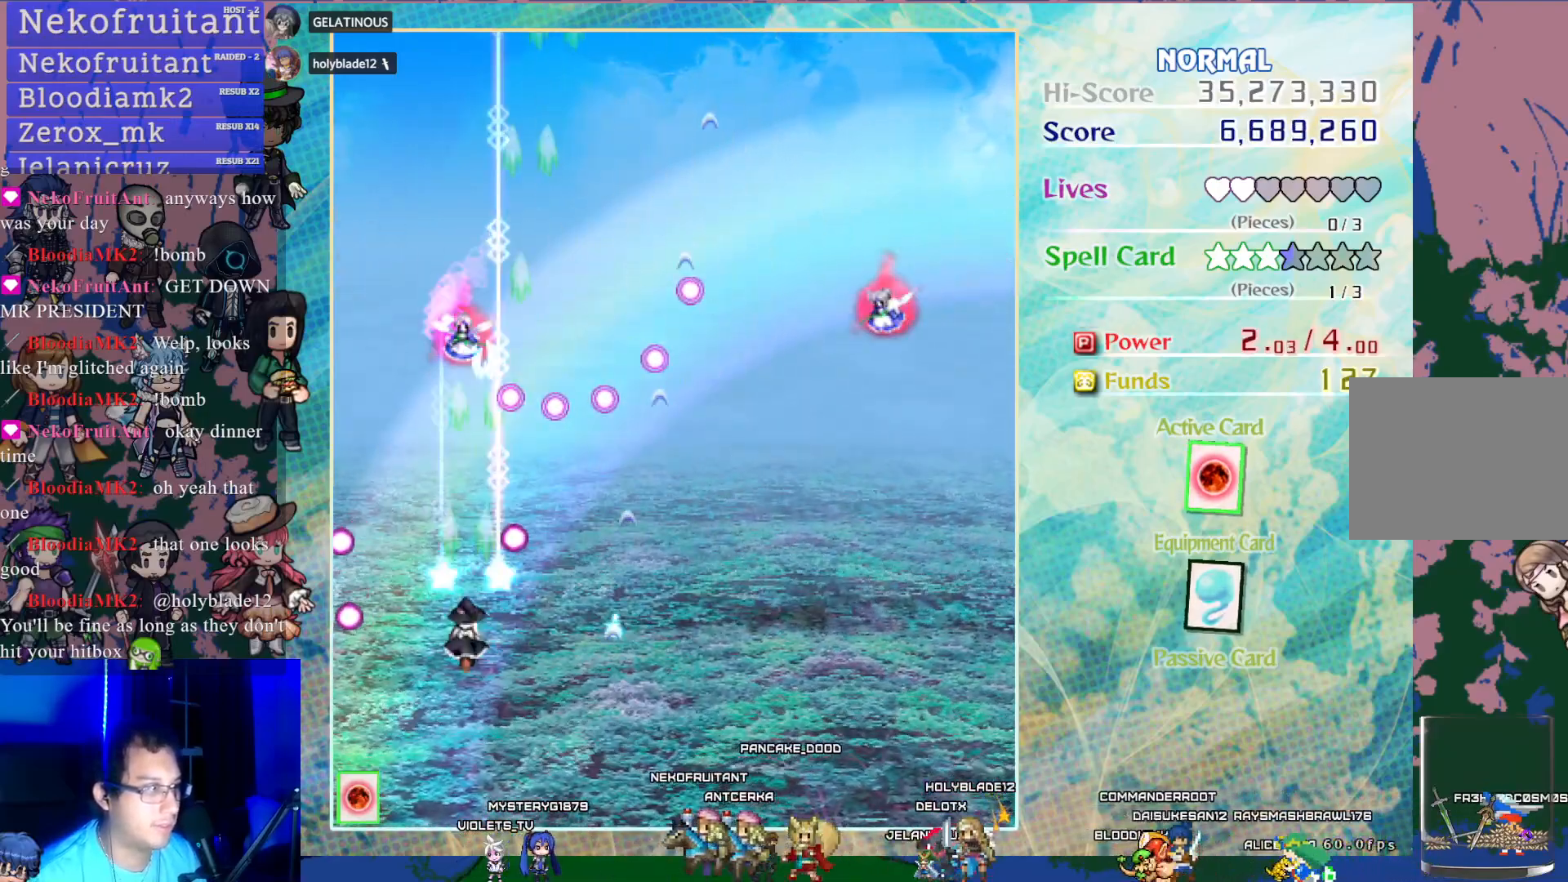
{"buttons": ["CROSS"], "left_stick": "center", "events": [[150, "DPAD_DOWN", "down"], [333, "DPAD_DOWN", "up"]]}
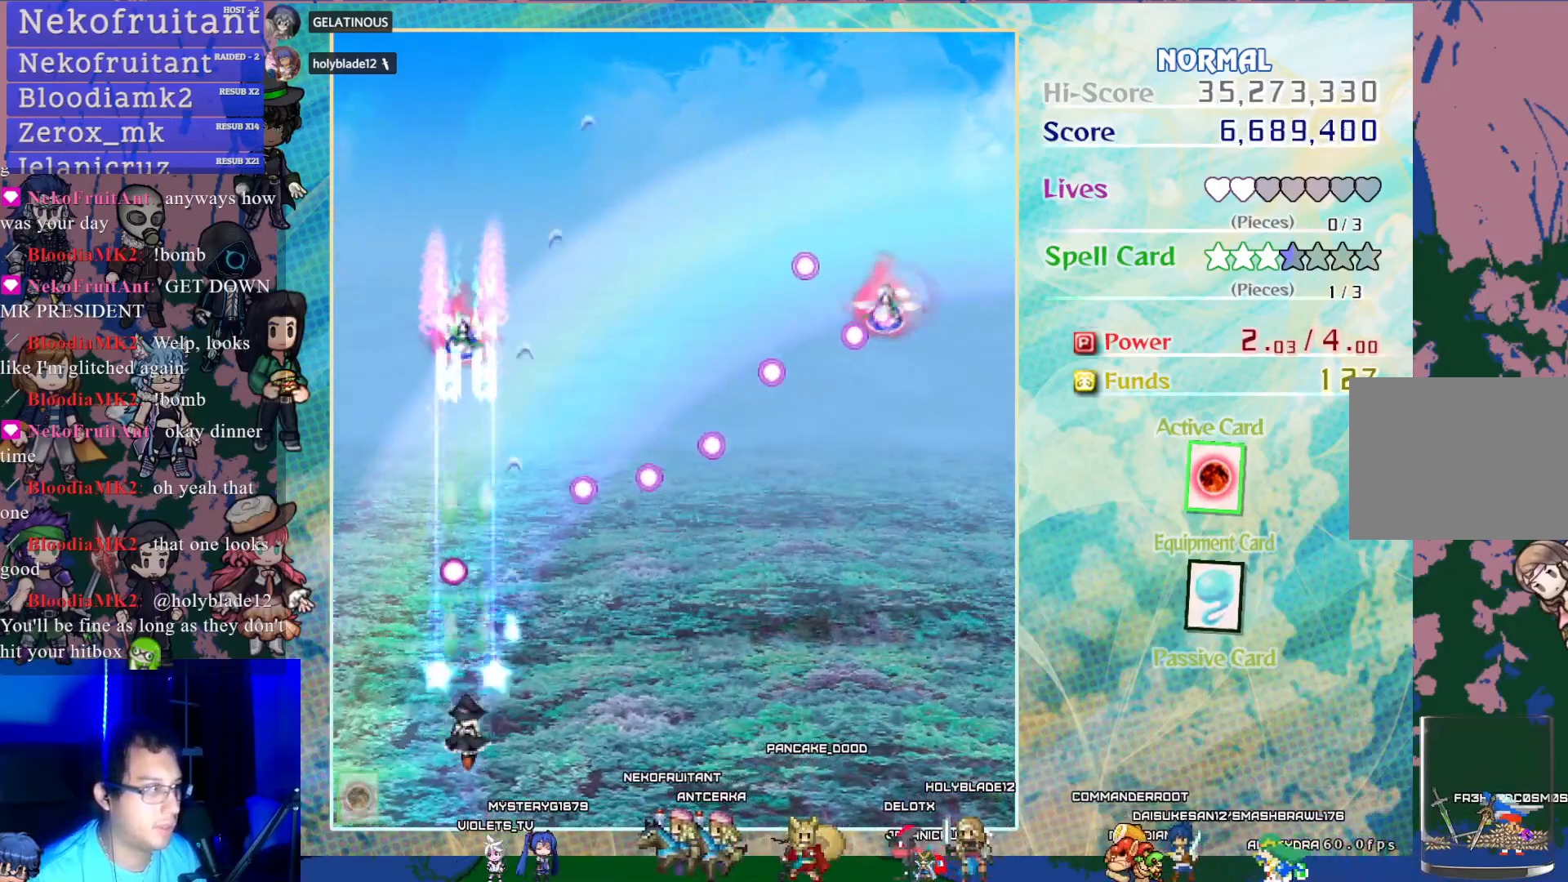
{"buttons": ["CROSS", "DPAD_RIGHT"], "left_stick": "center", "events": [[233, "DPAD_UP", "down"], [467, "DPAD_RIGHT", "down"], [483, "DPAD_UP", "up"]]}
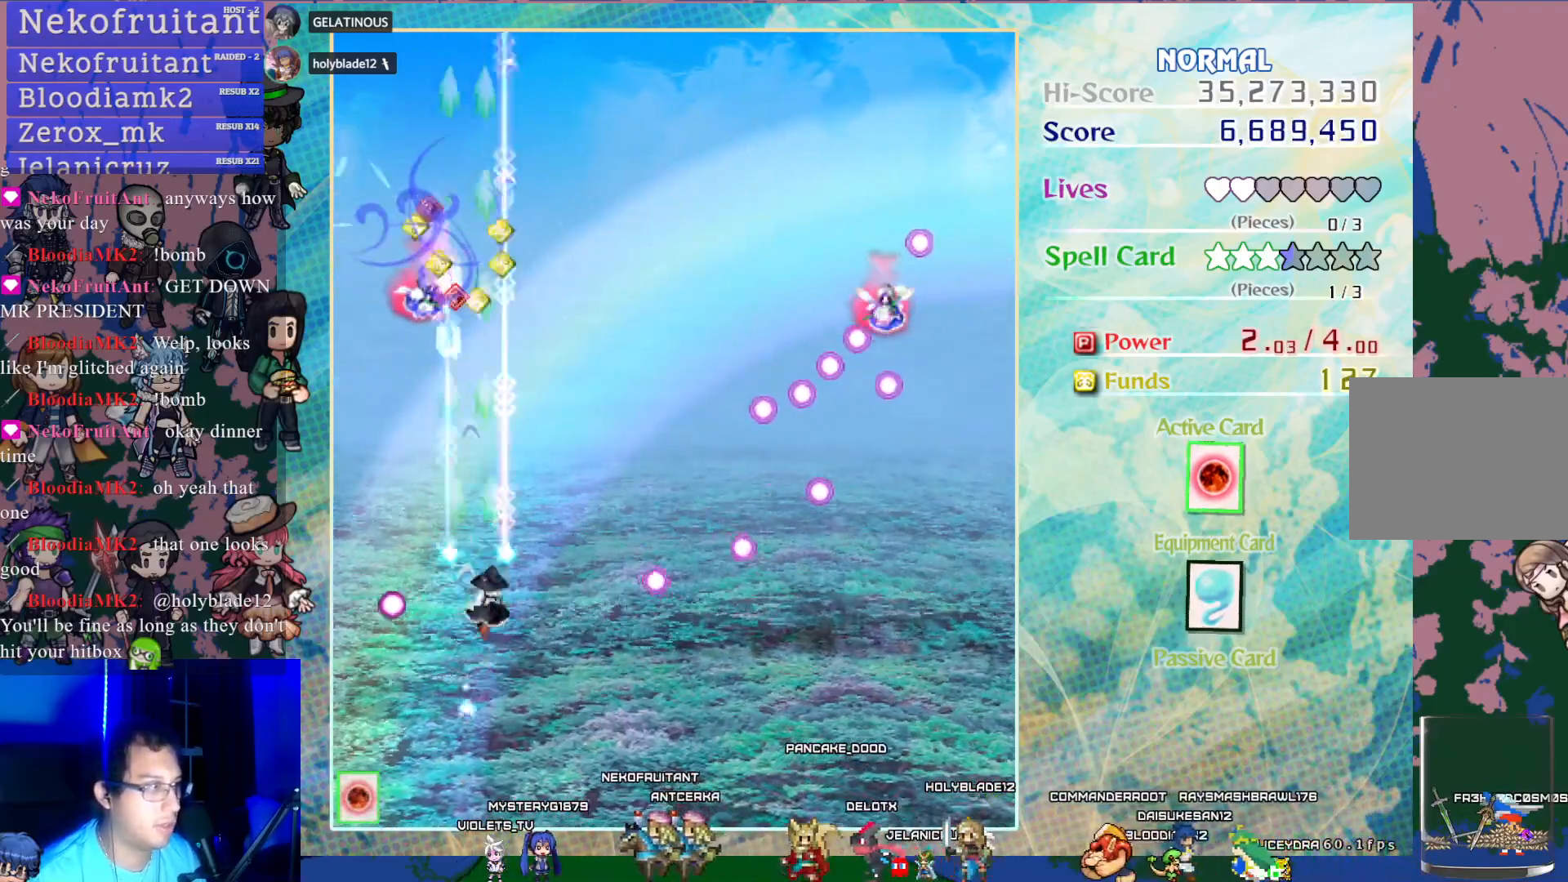
{"buttons": ["CROSS", "DPAD_RIGHT"], "left_stick": "center", "events": [[17, "DPAD_RIGHT", "up"], [200, "DPAD_LEFT", "down"], [317, "DPAD_LEFT", "up"], [433, "DPAD_RIGHT", "down"]]}
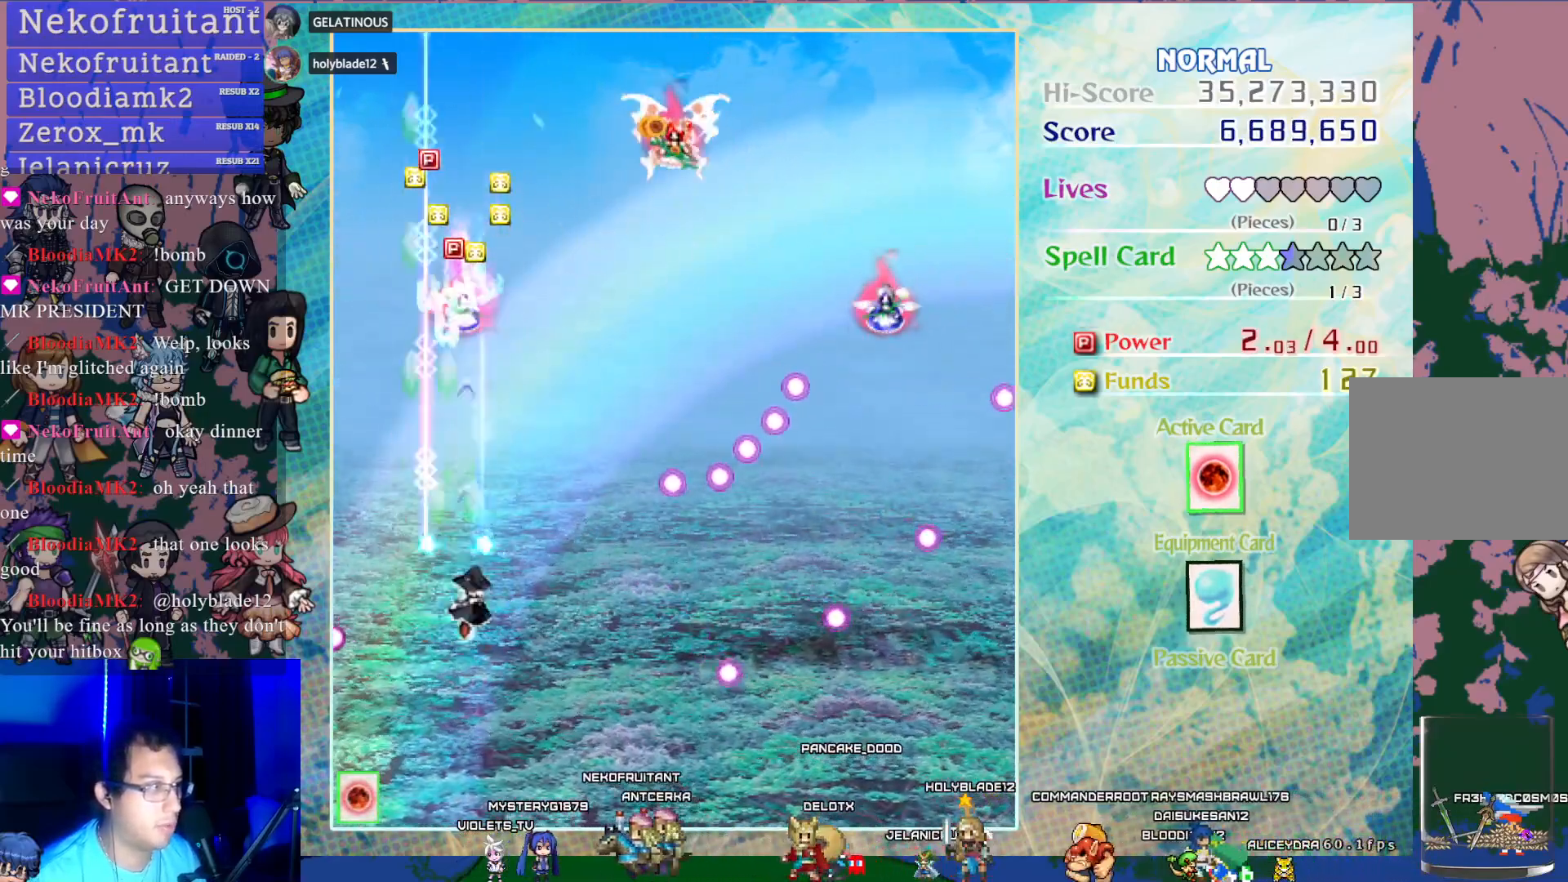
{"buttons": ["CROSS"], "left_stick": "center", "events": [[33, "DPAD_RIGHT", "up"], [167, "DPAD_DOWN", "down"], [383, "DPAD_DOWN", "up"]]}
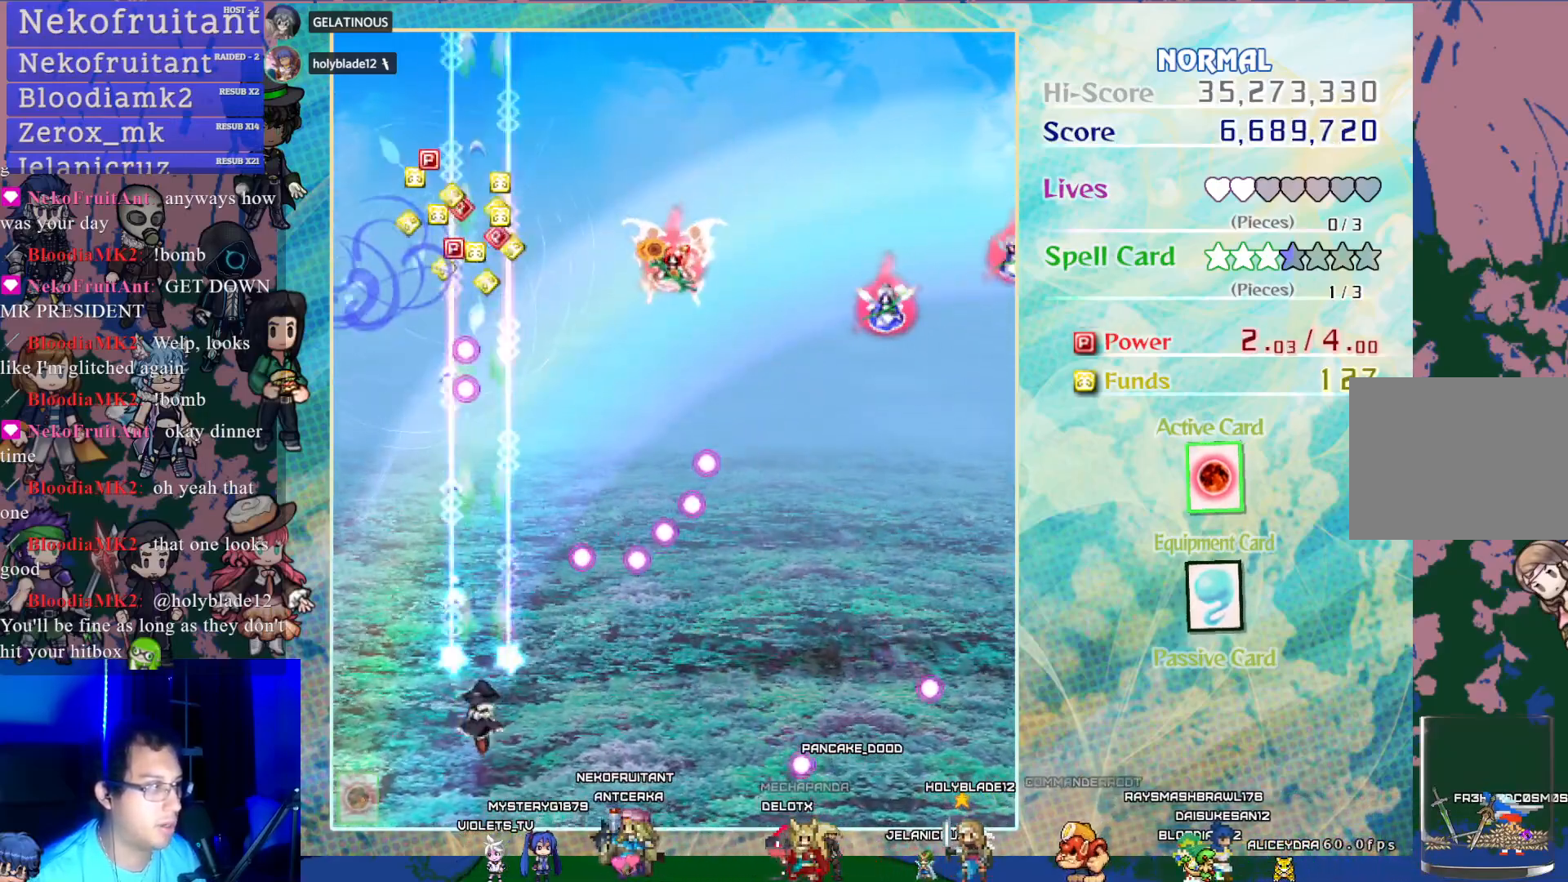
{"buttons": ["CROSS"], "left_stick": "center", "events": [[33, "DPAD_RIGHT", "down"], [417, "DPAD_RIGHT", "up"]]}
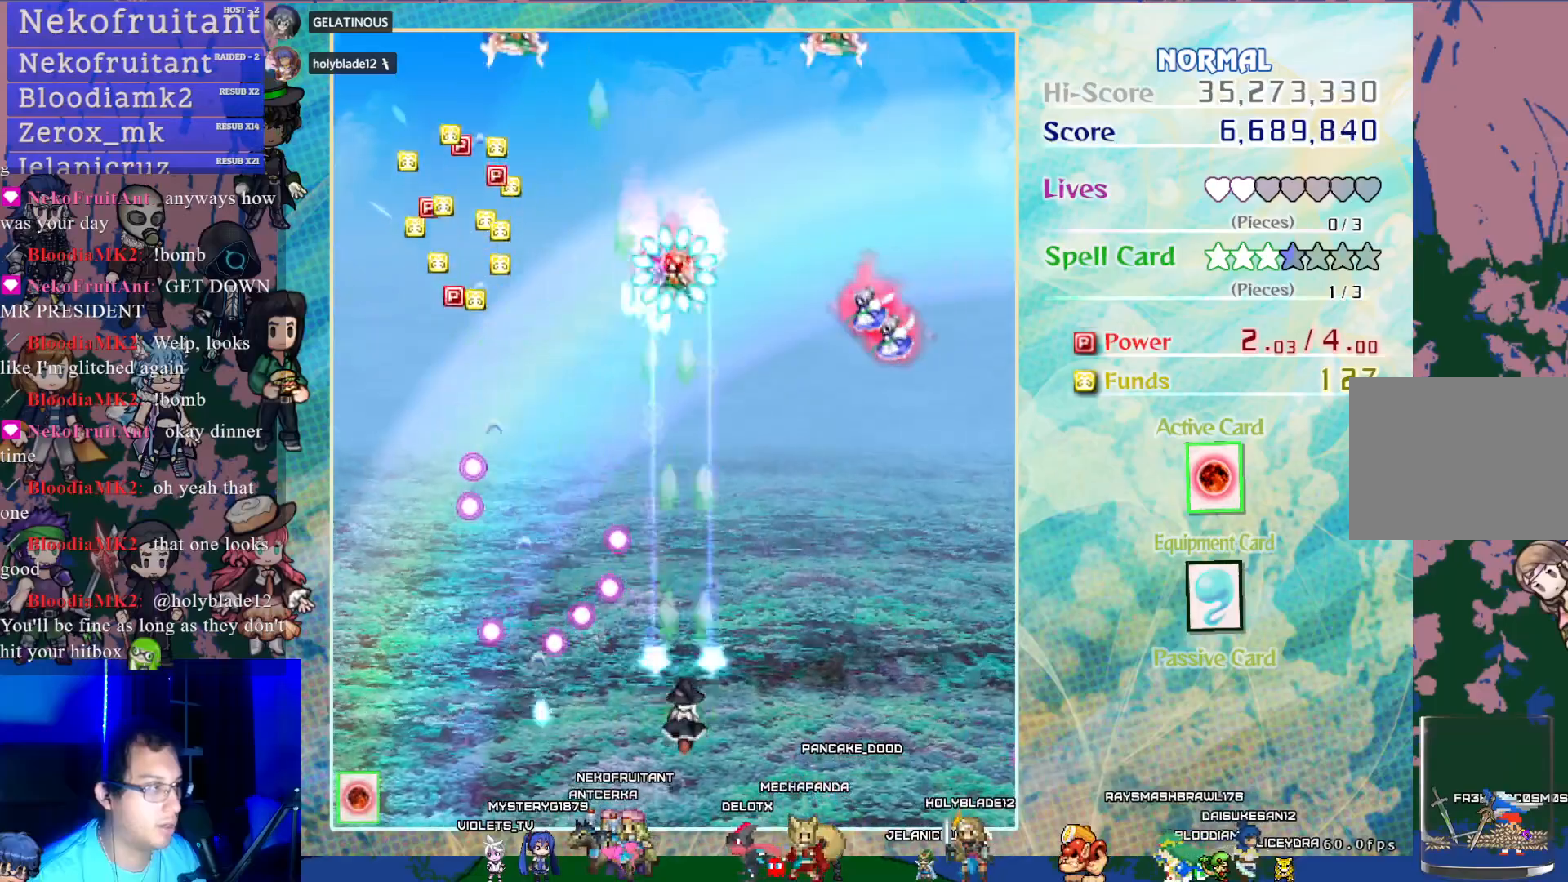
{"buttons": ["CROSS"], "left_stick": "center", "events": [[283, "DPAD_UP", "down"], [350, "DPAD_UP", "up"]]}
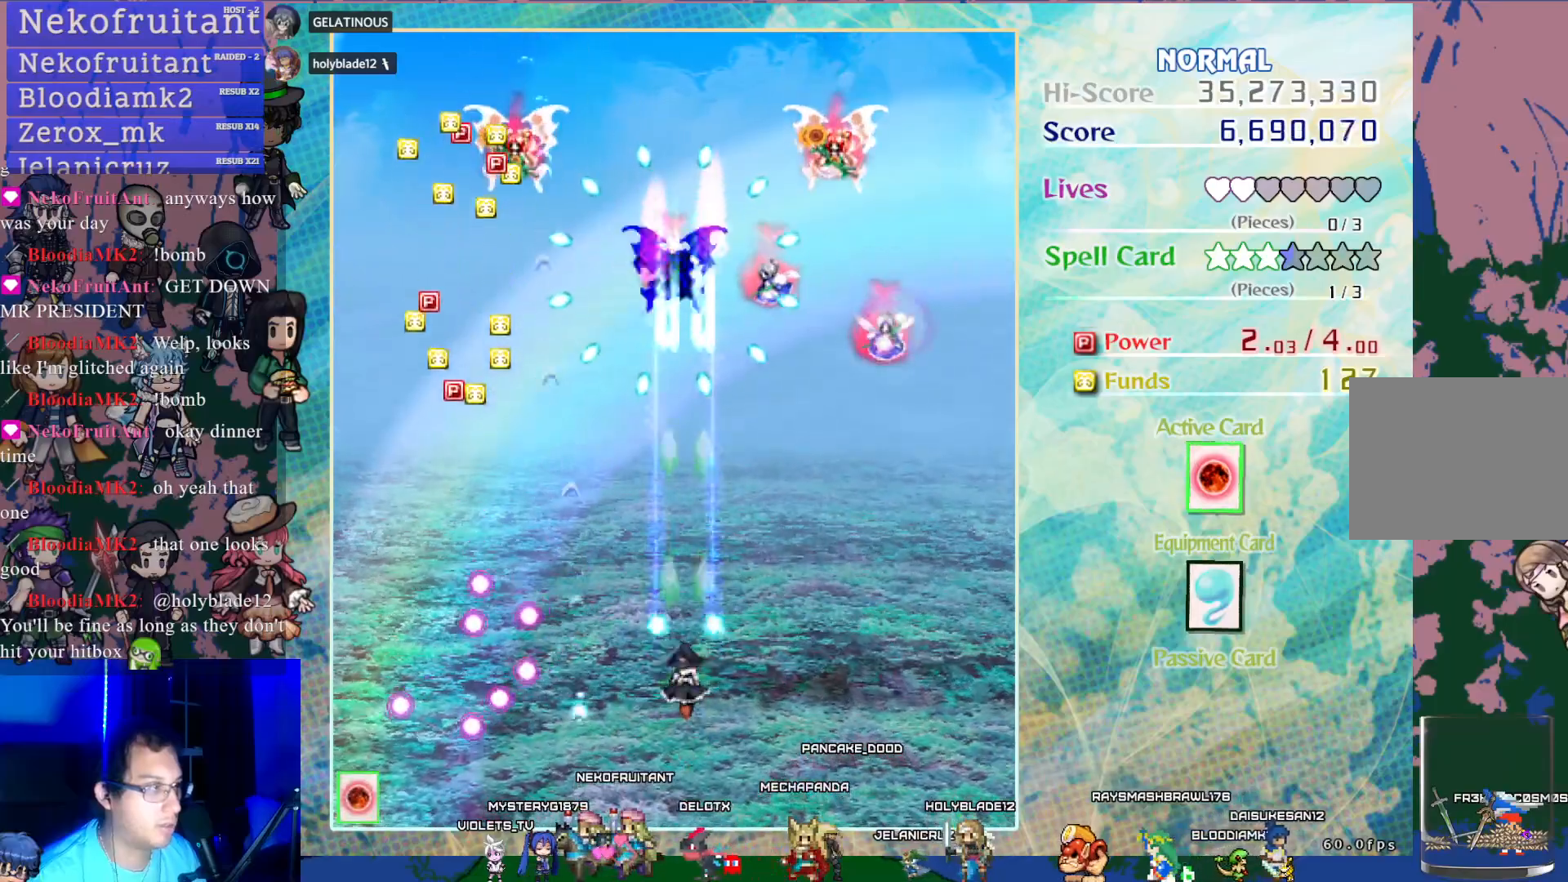
{"buttons": ["CROSS", "DPAD_RIGHT"], "left_stick": "center", "events": [[417, "DPAD_RIGHT", "down"]]}
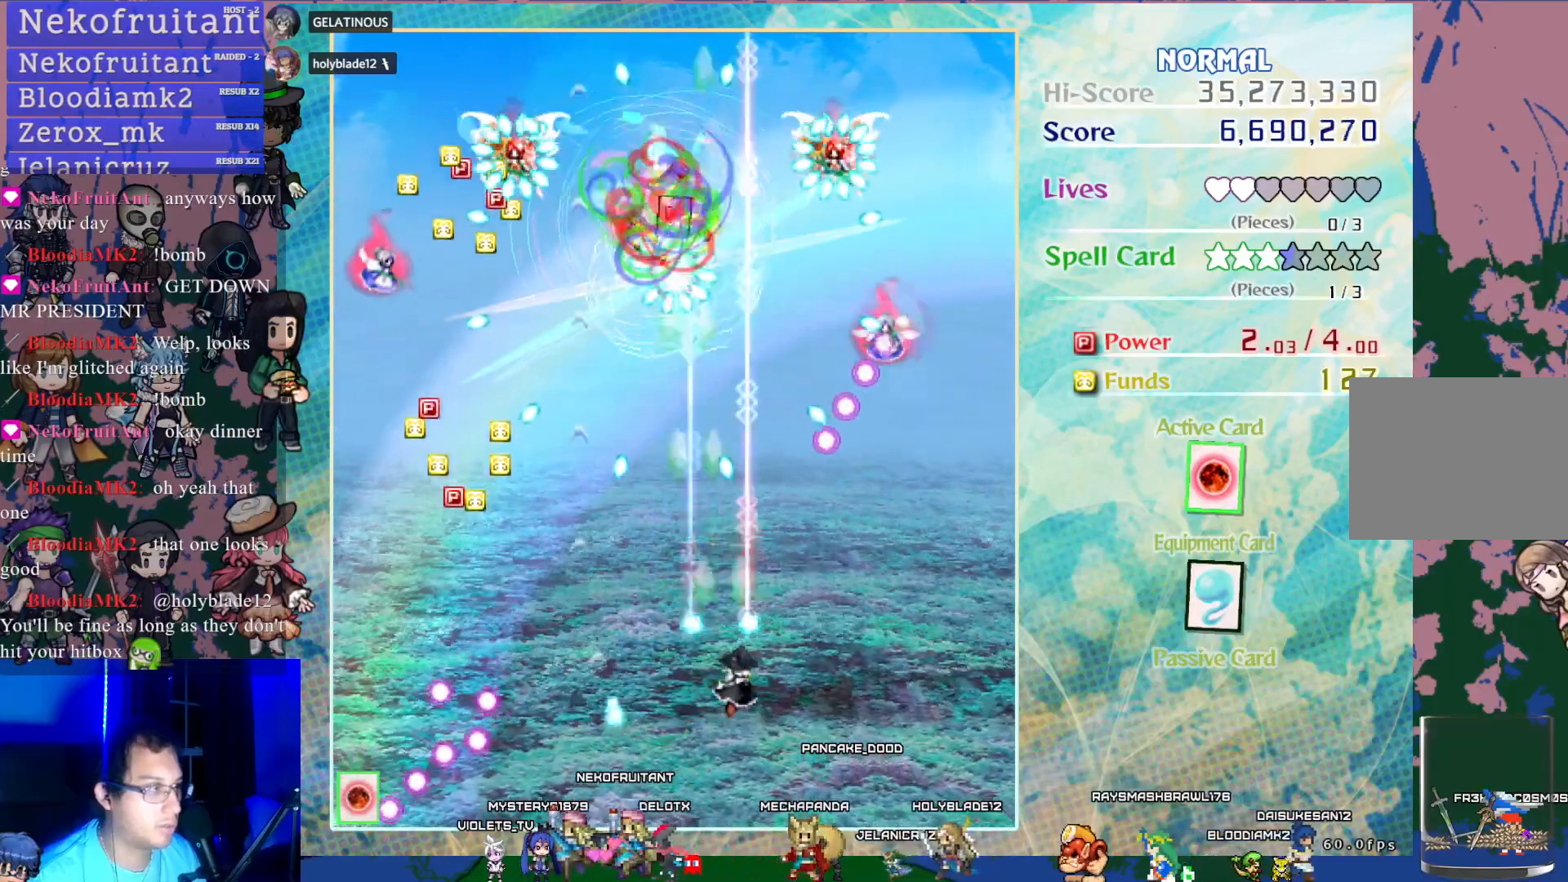
{"buttons": ["CROSS"], "left_stick": "center", "events": [[33, "DPAD_RIGHT", "up"], [117, "DPAD_RIGHT", "down"], [300, "DPAD_RIGHT", "up"]]}
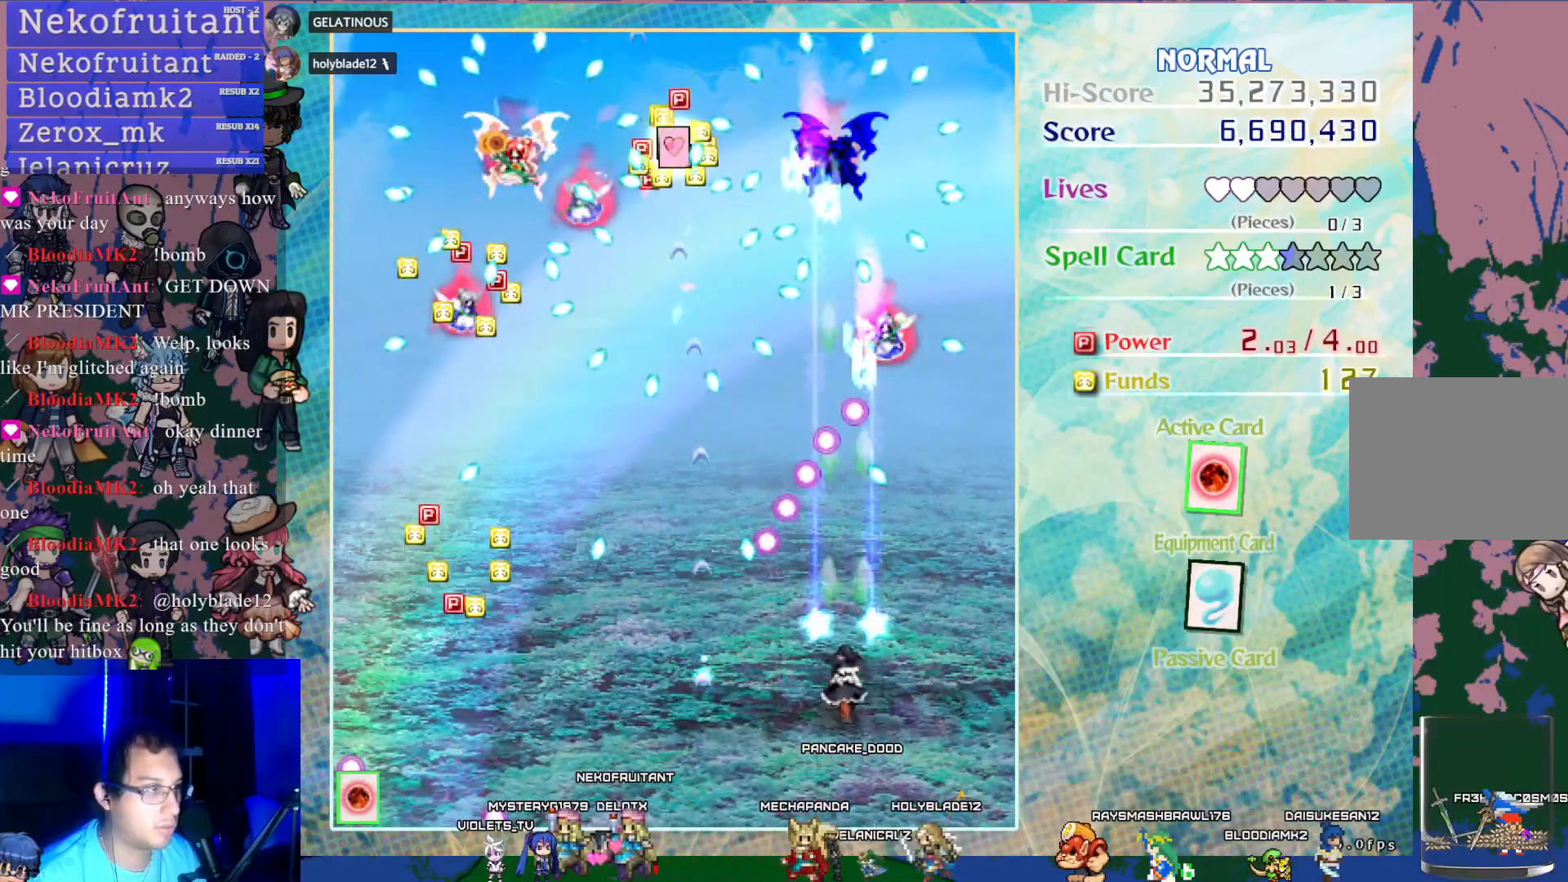
{"buttons": ["CROSS"], "left_stick": "center", "events": [[67, "DPAD_RIGHT", "down"], [133, "DPAD_RIGHT", "up"]]}
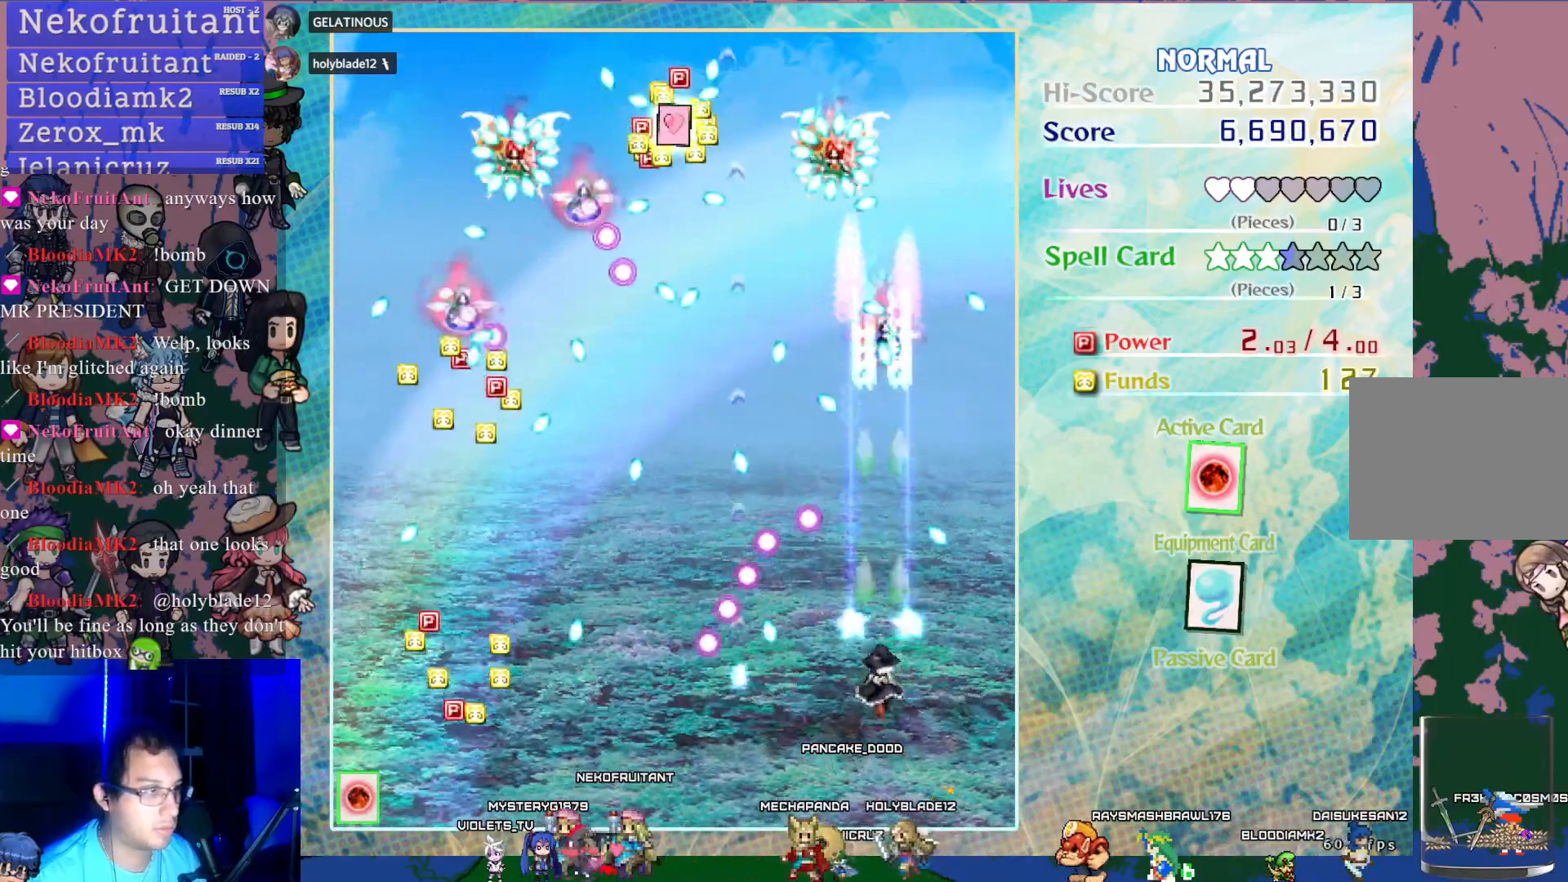
{"buttons": ["CROSS"], "left_stick": "center", "events": [[283, "DPAD_LEFT", "down"], [350, "DPAD_LEFT", "up"]]}
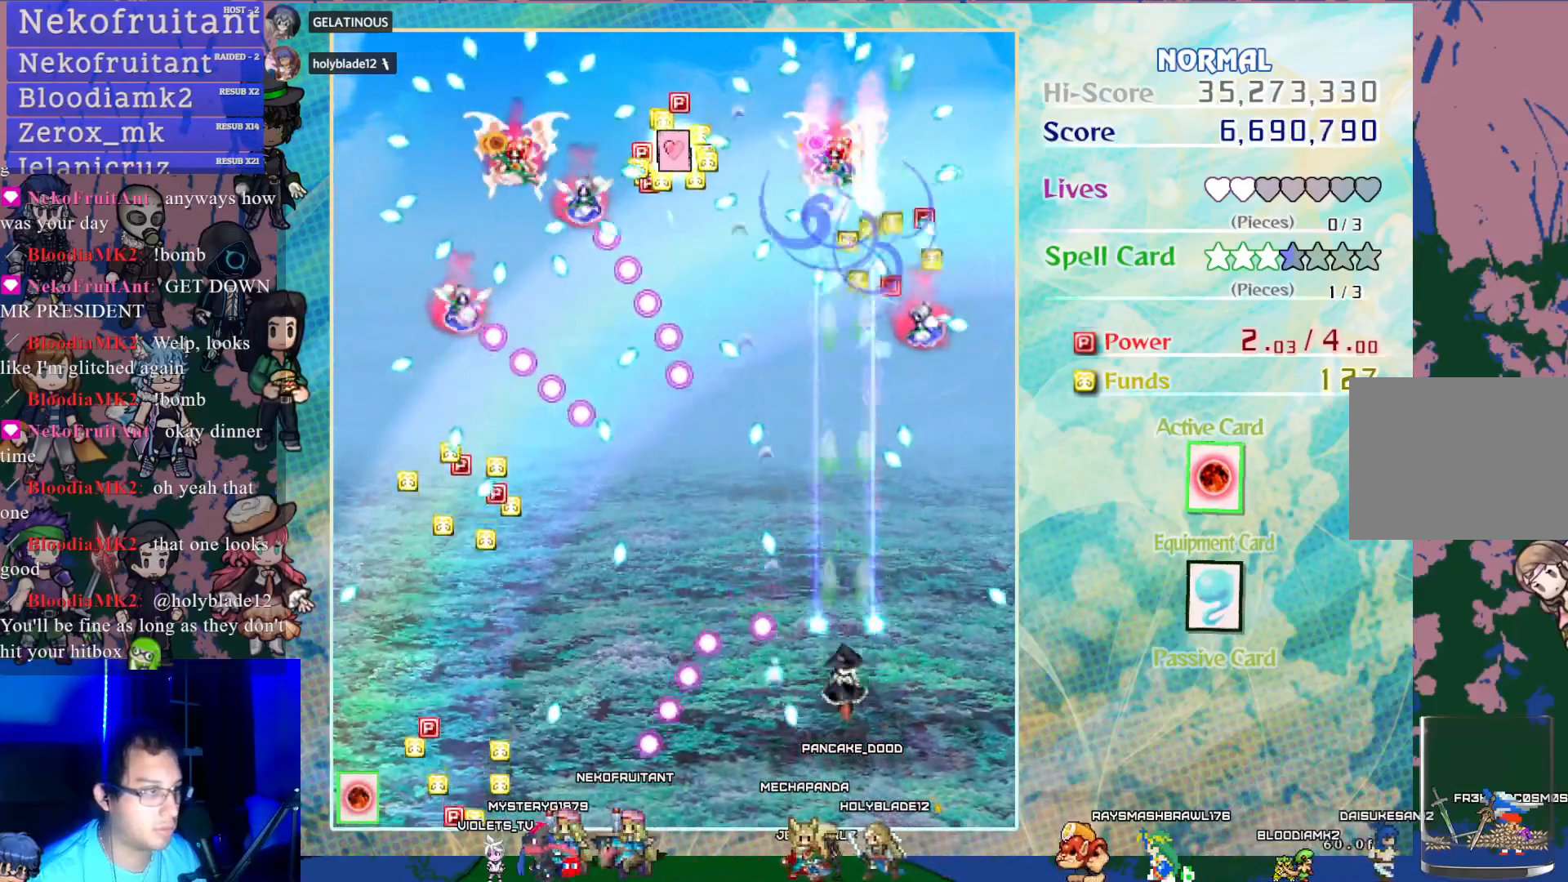
{"buttons": ["CROSS"], "left_stick": "center", "events": [[300, "DPAD_UP", "down"], [417, "DPAD_UP", "up"]]}
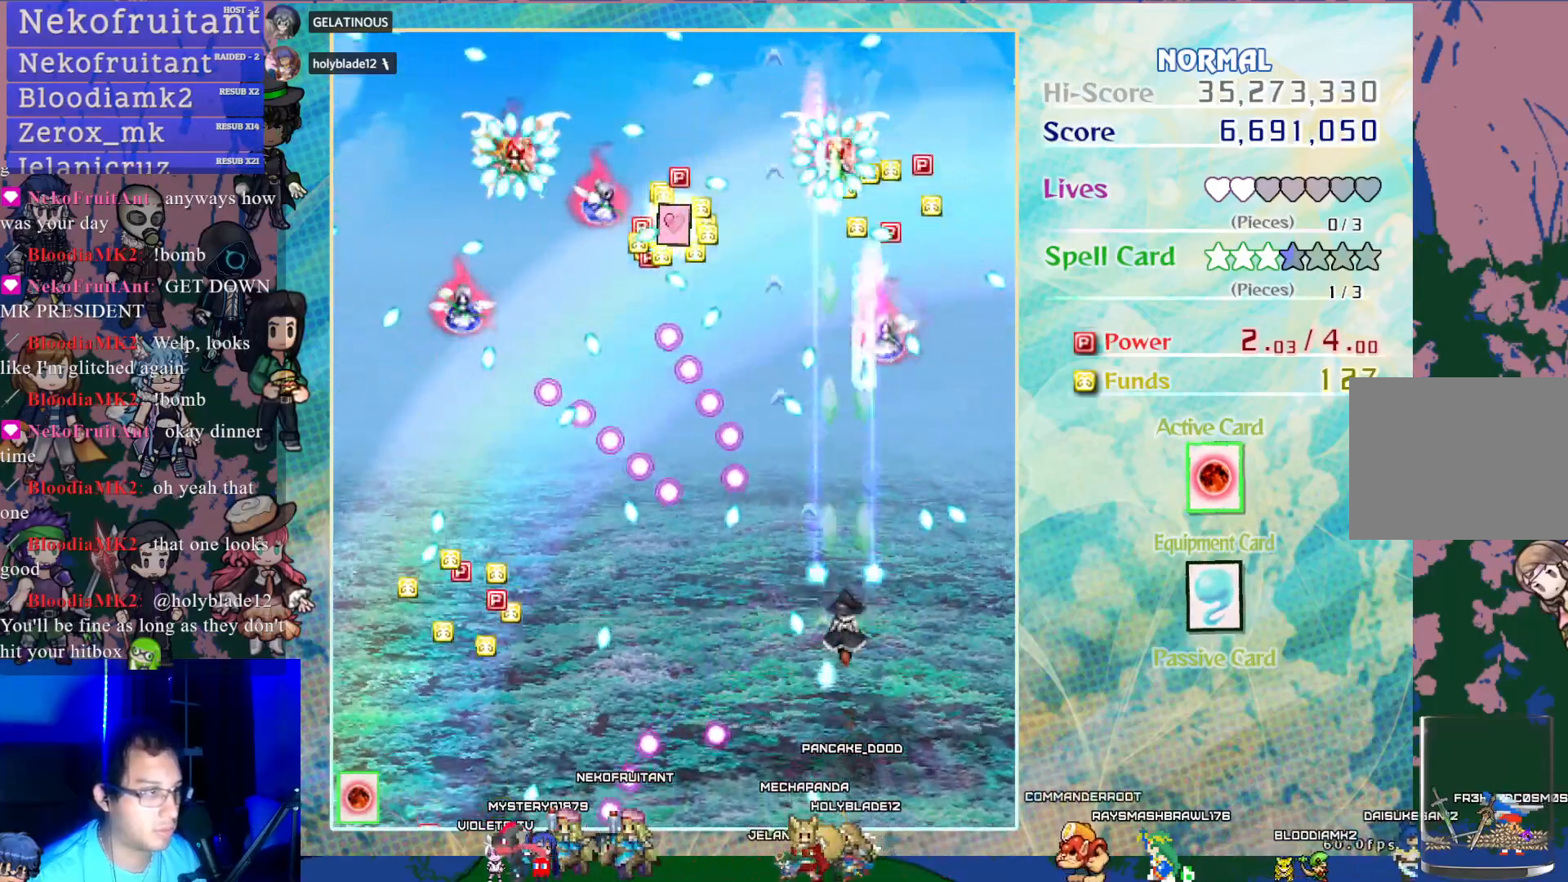
{"buttons": ["CROSS", "DPAD_DOWN"], "left_stick": "center", "events": [[217, "DPAD_LEFT", "down"], [317, "DPAD_LEFT", "up"], [467, "DPAD_DOWN", "down"]]}